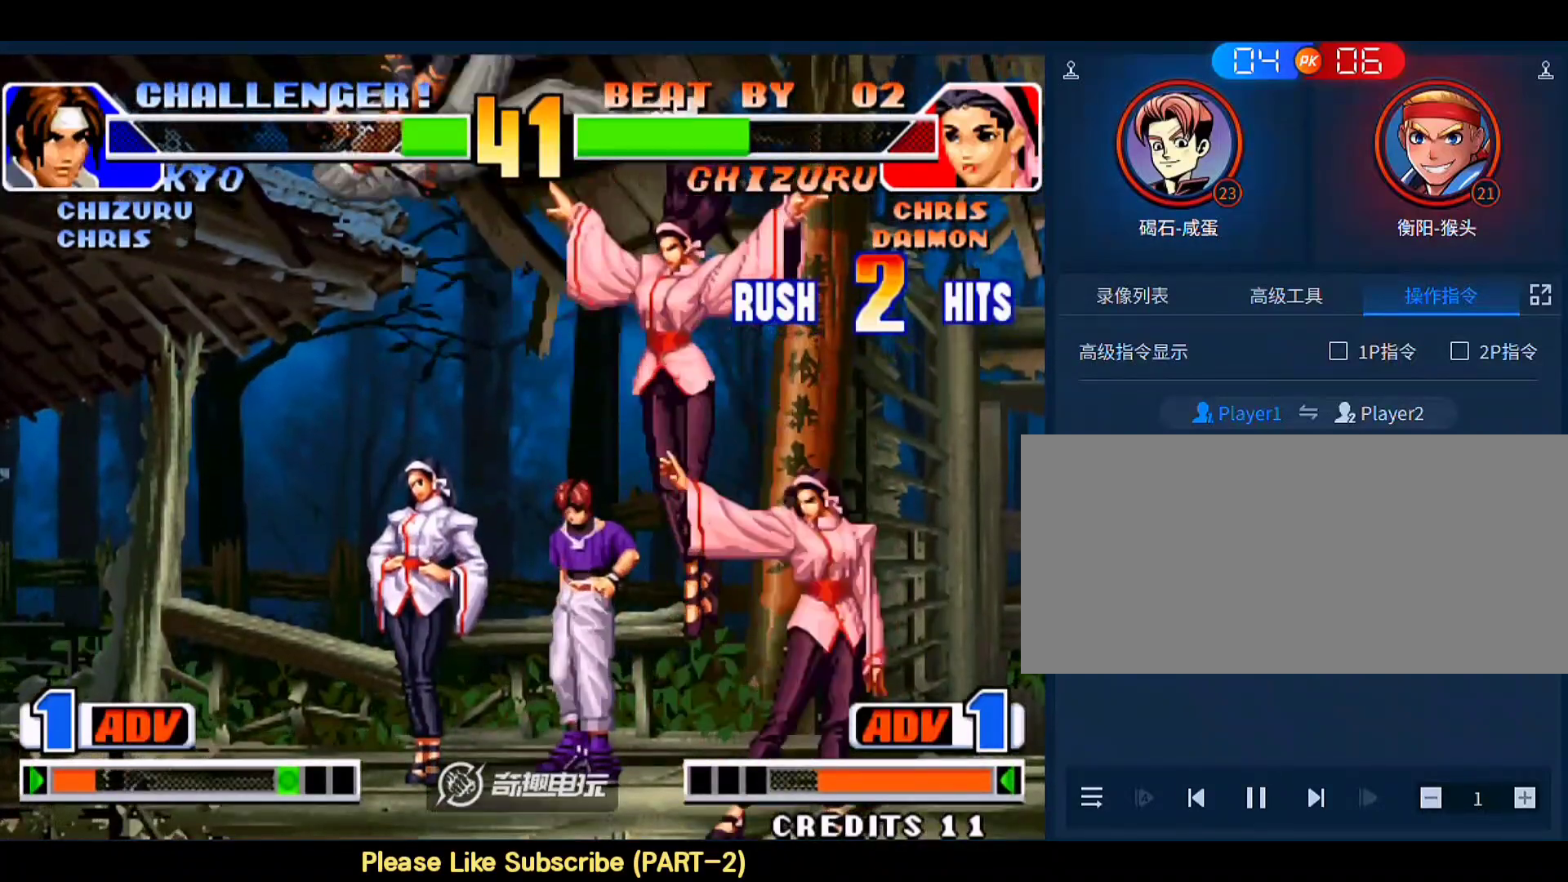
Gameplay with a controller (arcade stick); each line is a JSON object with the inputs held at the frame after it. "events" lists button and stick changes between this image and that frame as [ms after this image, input, new state], when the widget could be followed in between. Not read: L3 R3.
{"buttons": [], "left_stick": "down-left", "events": [[167, "A", "down"], [167, "B", "down"], [233, "A", "up"], [233, "B", "up"], [467, "left_stick", "down-left"]]}
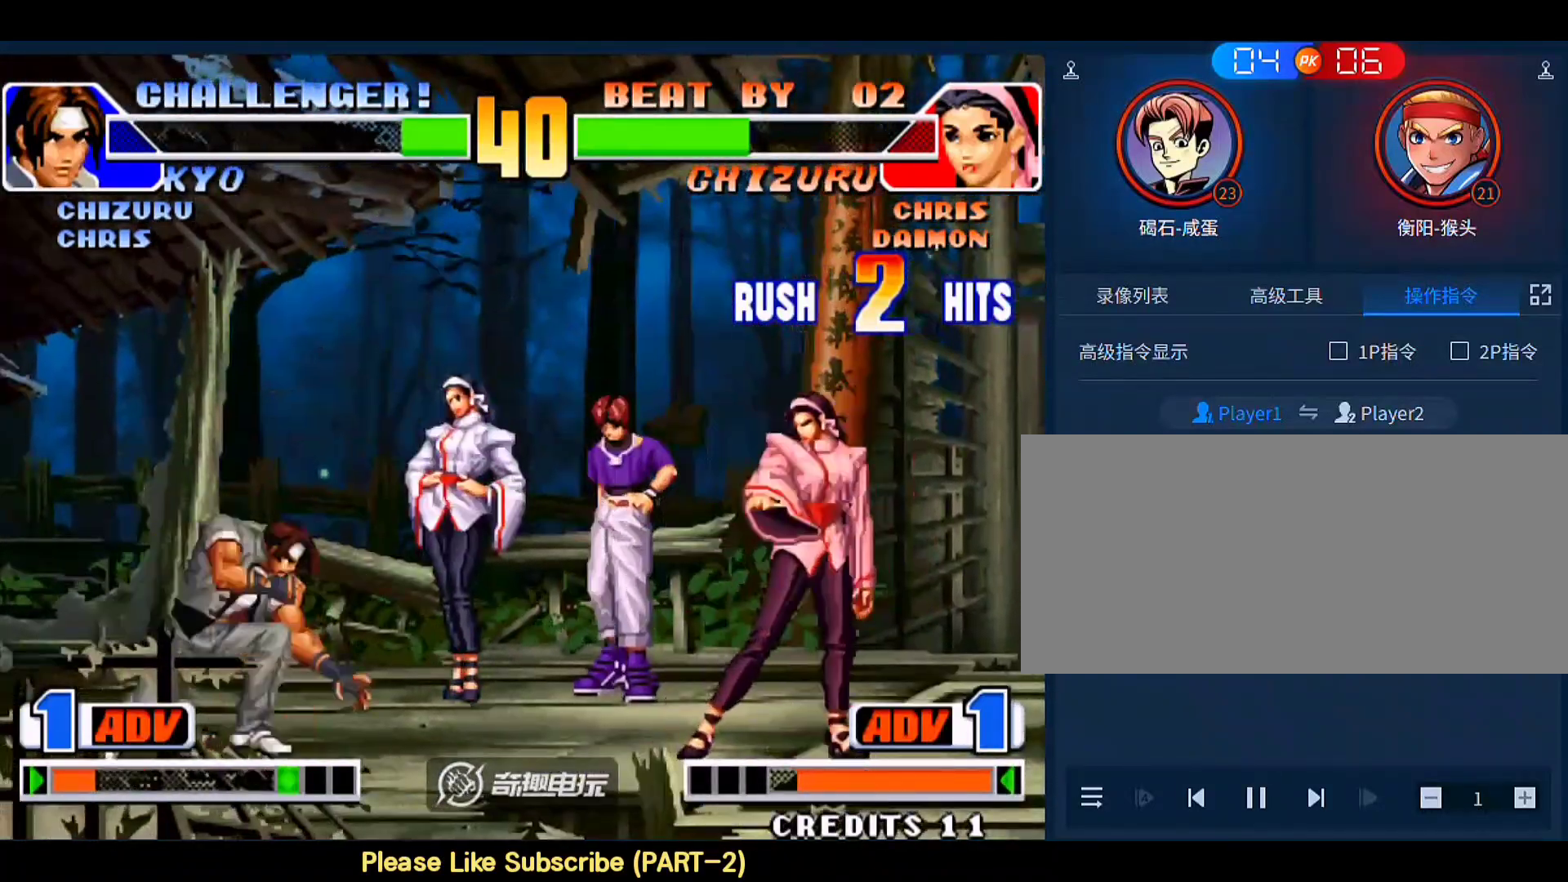
{"buttons": [], "left_stick": "down-left", "events": []}
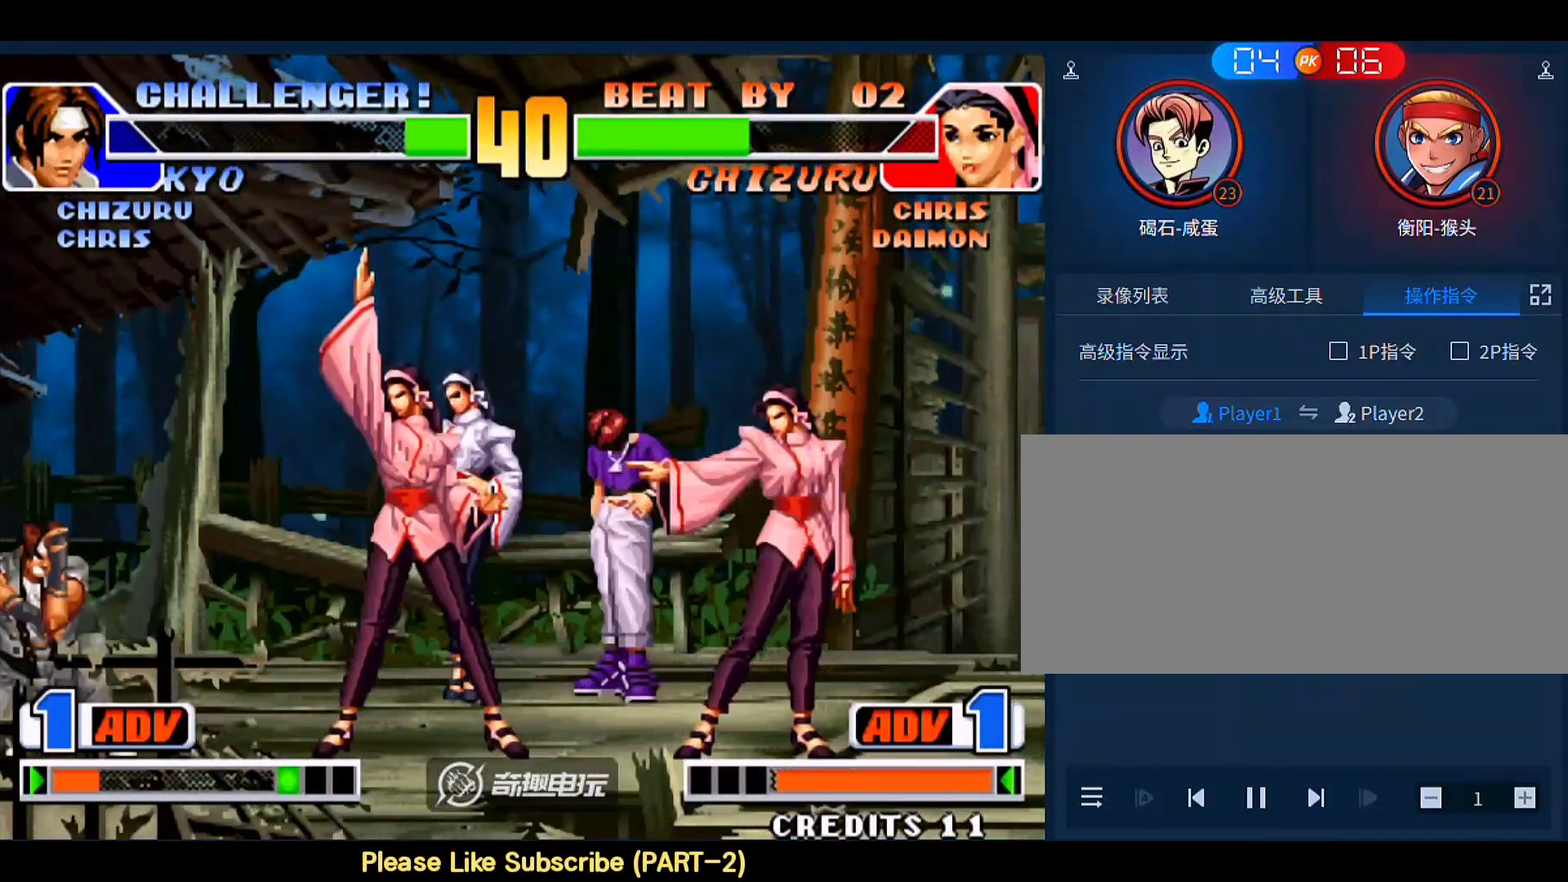
{"buttons": [], "left_stick": "down-left", "events": [[133, "D", "down"], [267, "D", "up"]]}
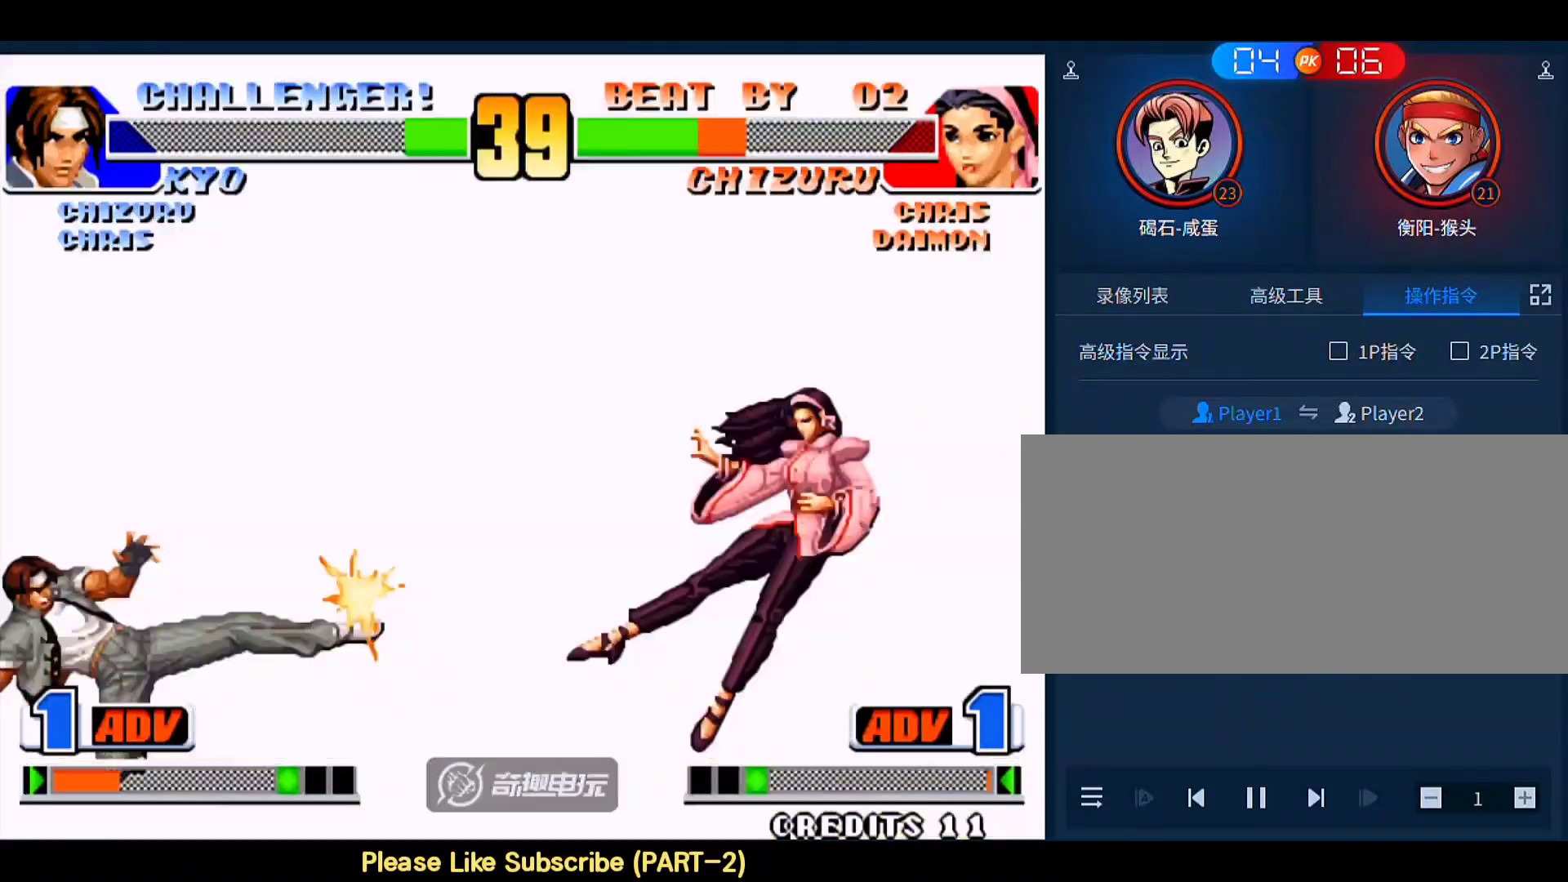
{"buttons": [], "left_stick": "right", "events": [[300, "left_stick", "right"], [367, "left_stick", "center"], [433, "left_stick", "right"]]}
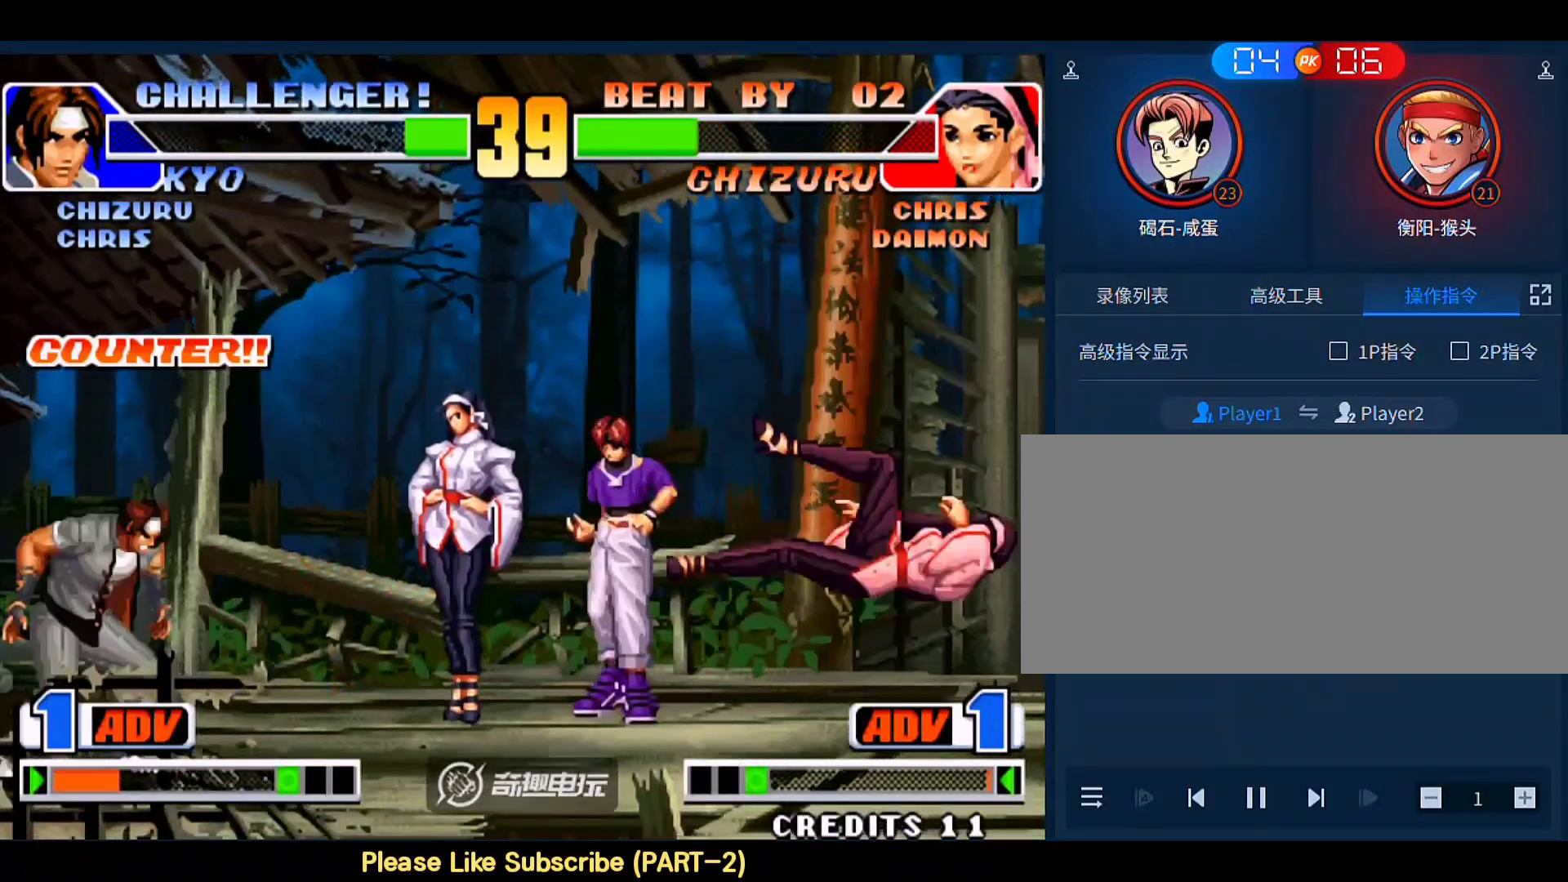
{"buttons": [], "left_stick": "right", "events": []}
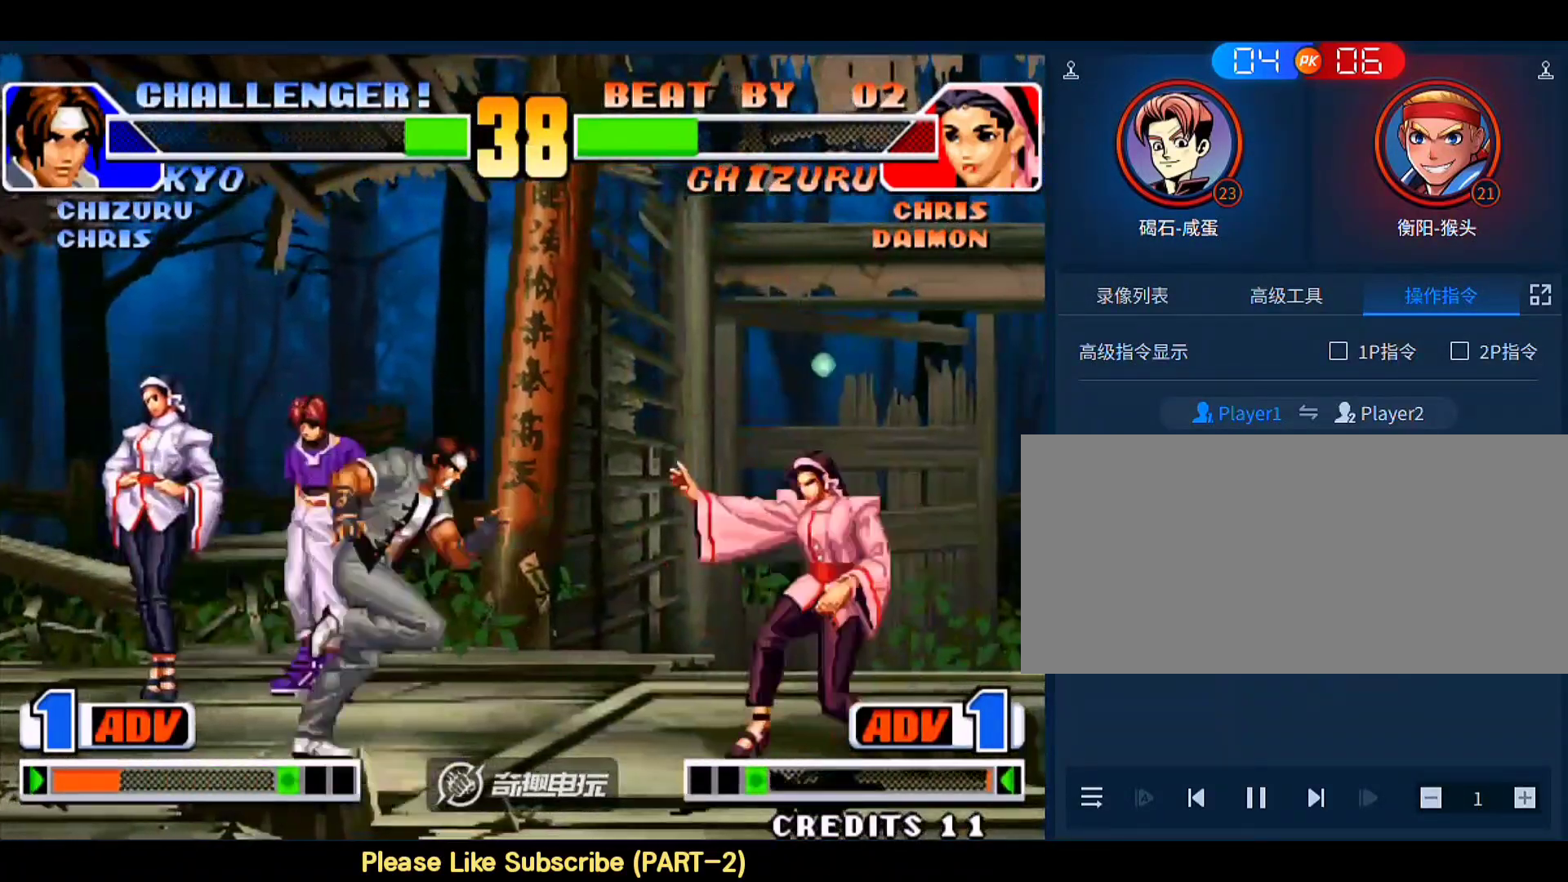
{"buttons": [], "left_stick": "center", "events": [[133, "C", "down"], [200, "C", "up"], [333, "left_stick", "center"]]}
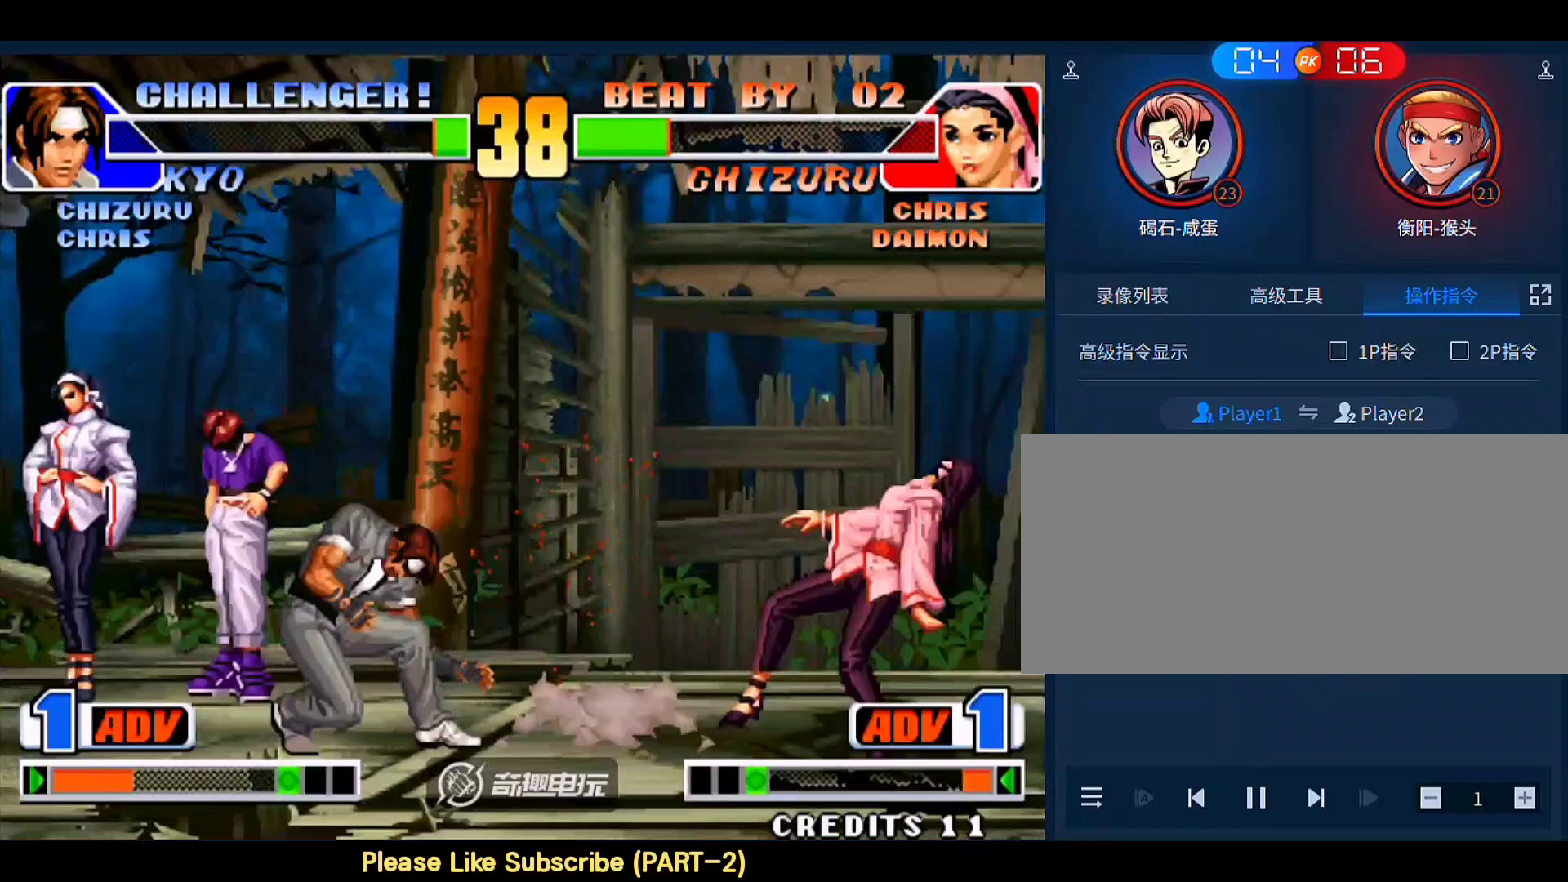
{"buttons": [], "left_stick": "left", "events": [[200, "D", "down"], [267, "D", "up"], [333, "left_stick", "left"]]}
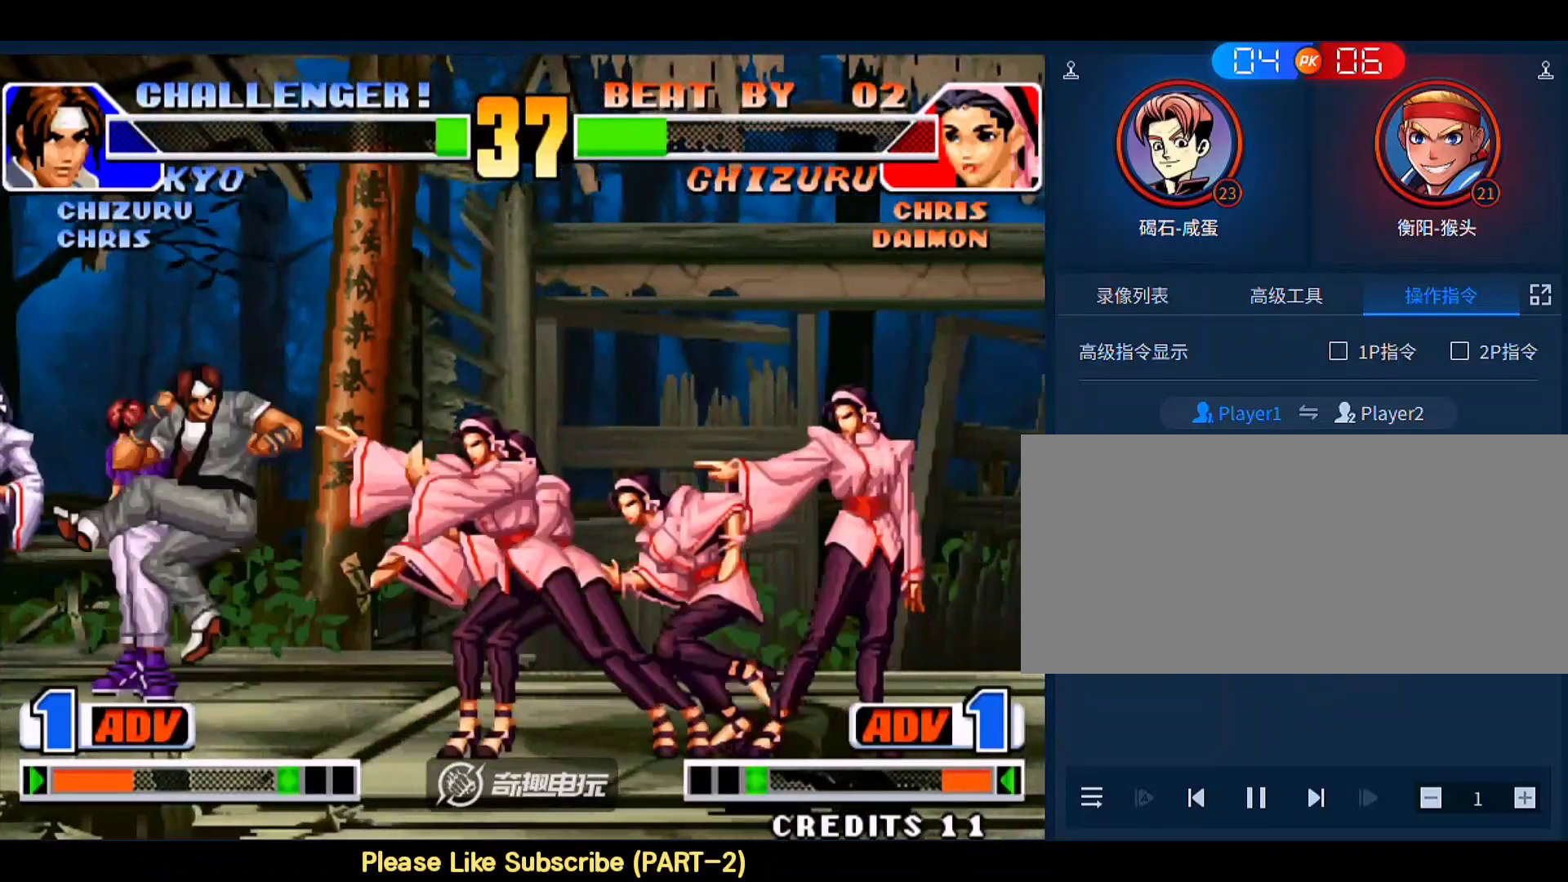
{"buttons": [], "left_stick": "center", "events": [[400, "left_stick", "center"]]}
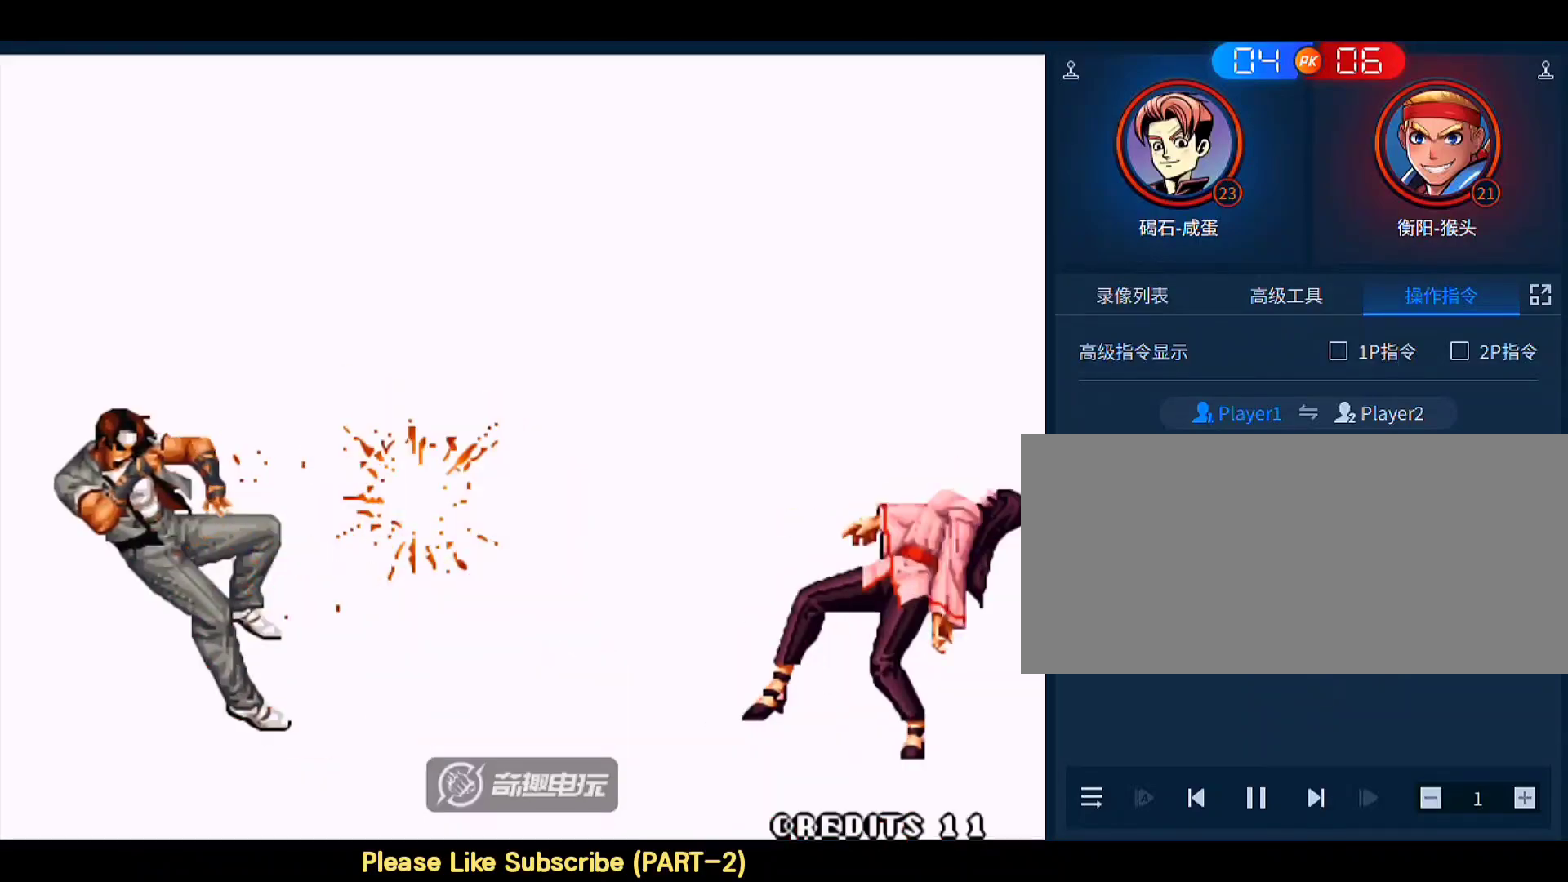
{"buttons": [], "left_stick": "center", "events": [[33, "A", "down"], [33, "B", "down"], [33, "C", "down"], [133, "D", "down"], [233, "B", "up"], [233, "C", "up"], [267, "D", "up"], [300, "A", "up"]]}
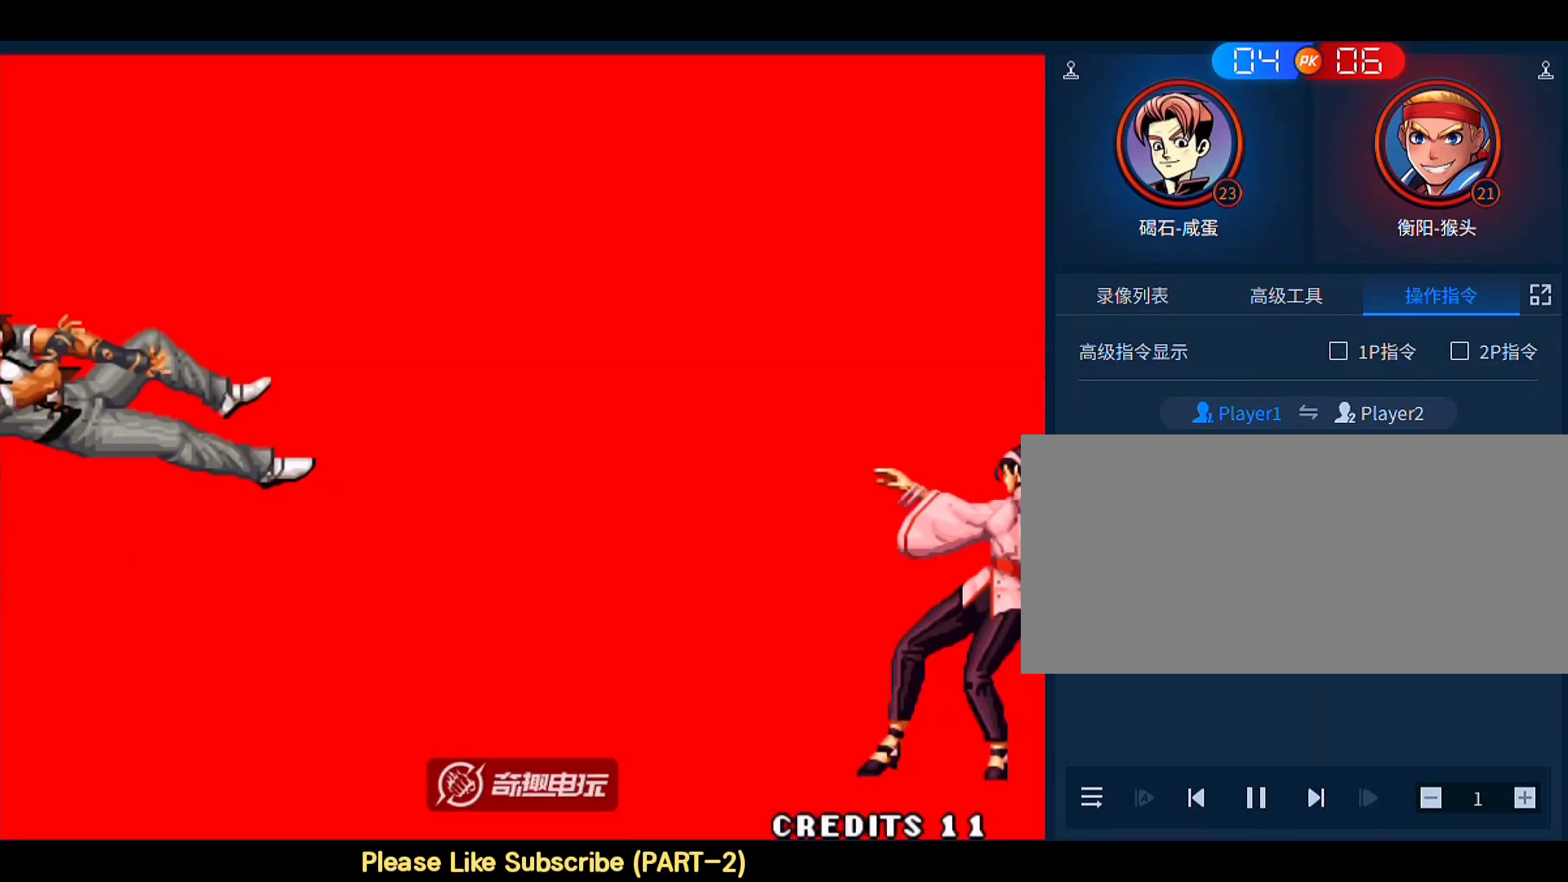
{"buttons": ["D"], "left_stick": "down", "events": [[200, "left_stick", "down"], [300, "D", "down"]]}
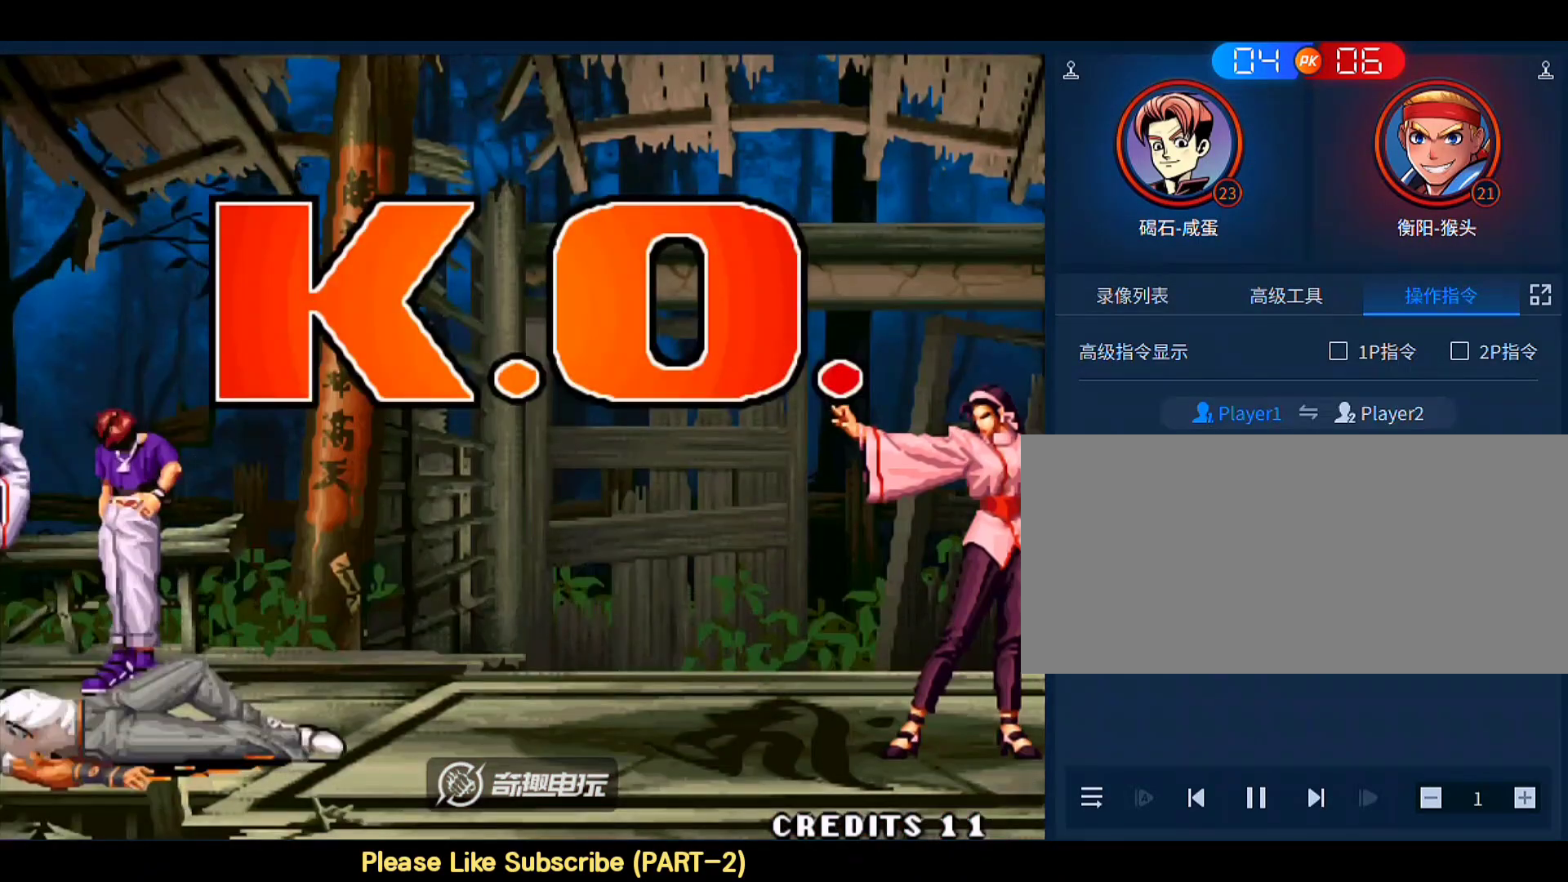
{"buttons": ["A", "B", "D"], "left_stick": "down", "events": [[167, "B", "down"], [200, "A", "down"], [200, "C", "down"], [233, "D", "up"], [300, "C", "up"], [333, "D", "down"]]}
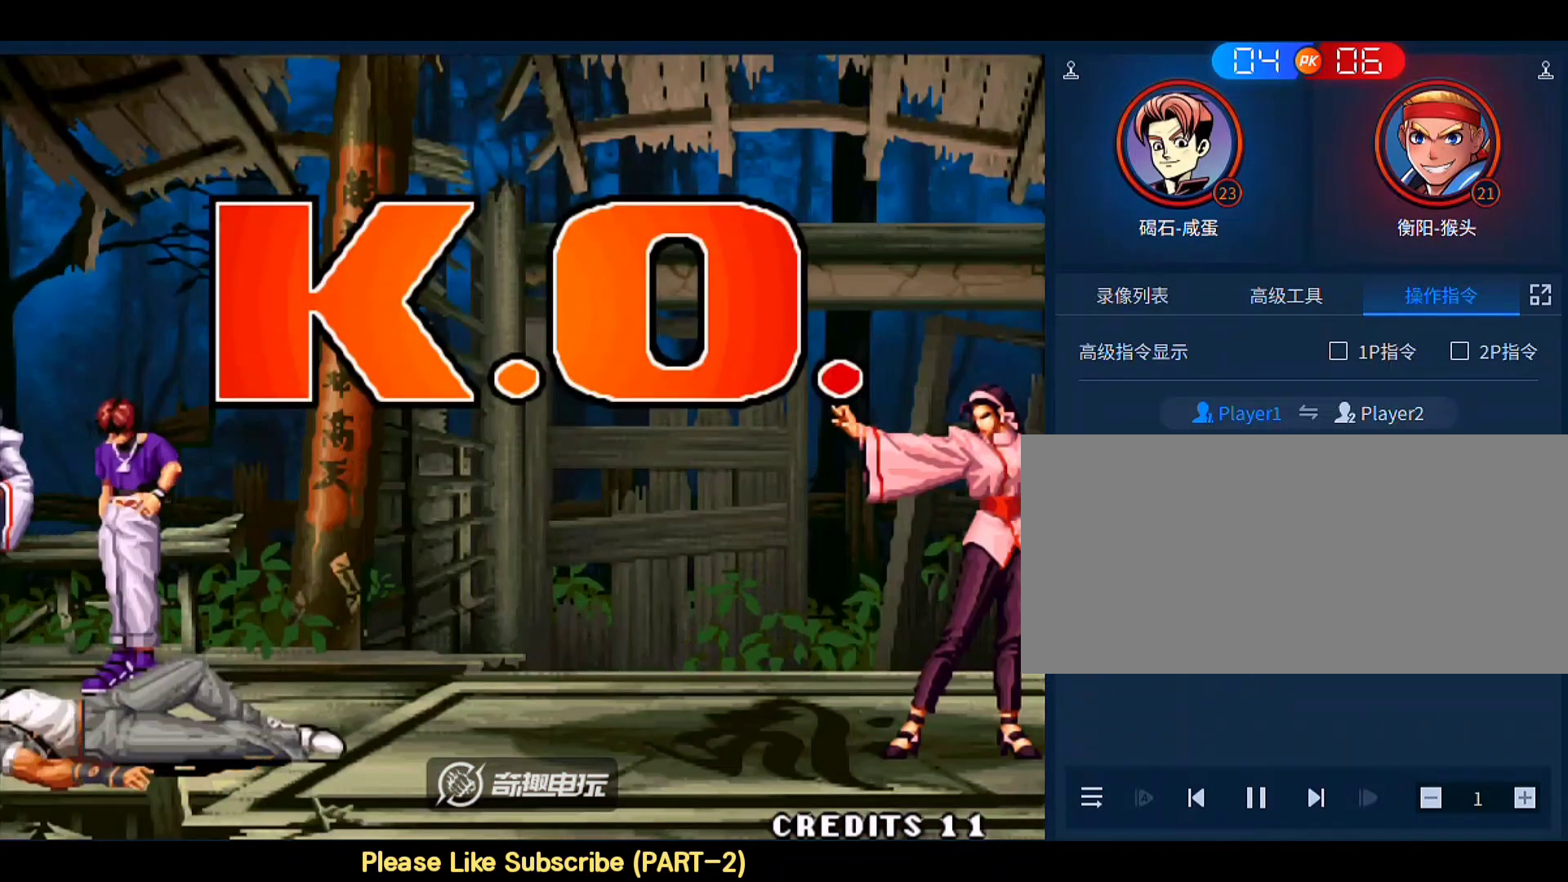
{"buttons": ["A", "B", "D"], "left_stick": "center", "events": [[33, "left_stick", "center"]]}
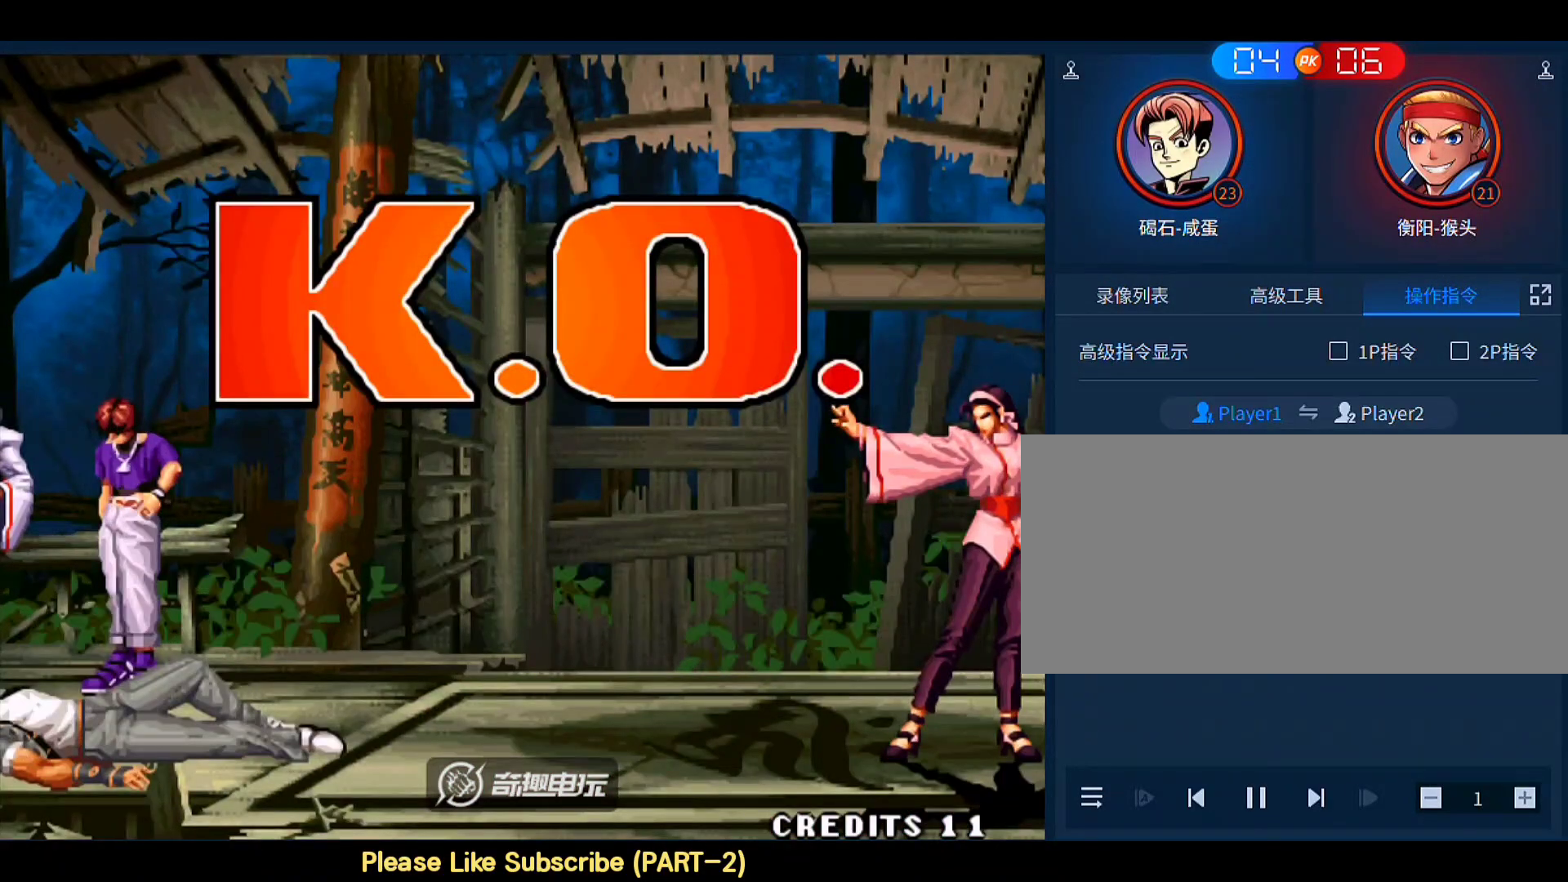
{"buttons": ["A", "B", "D"], "left_stick": "center", "events": []}
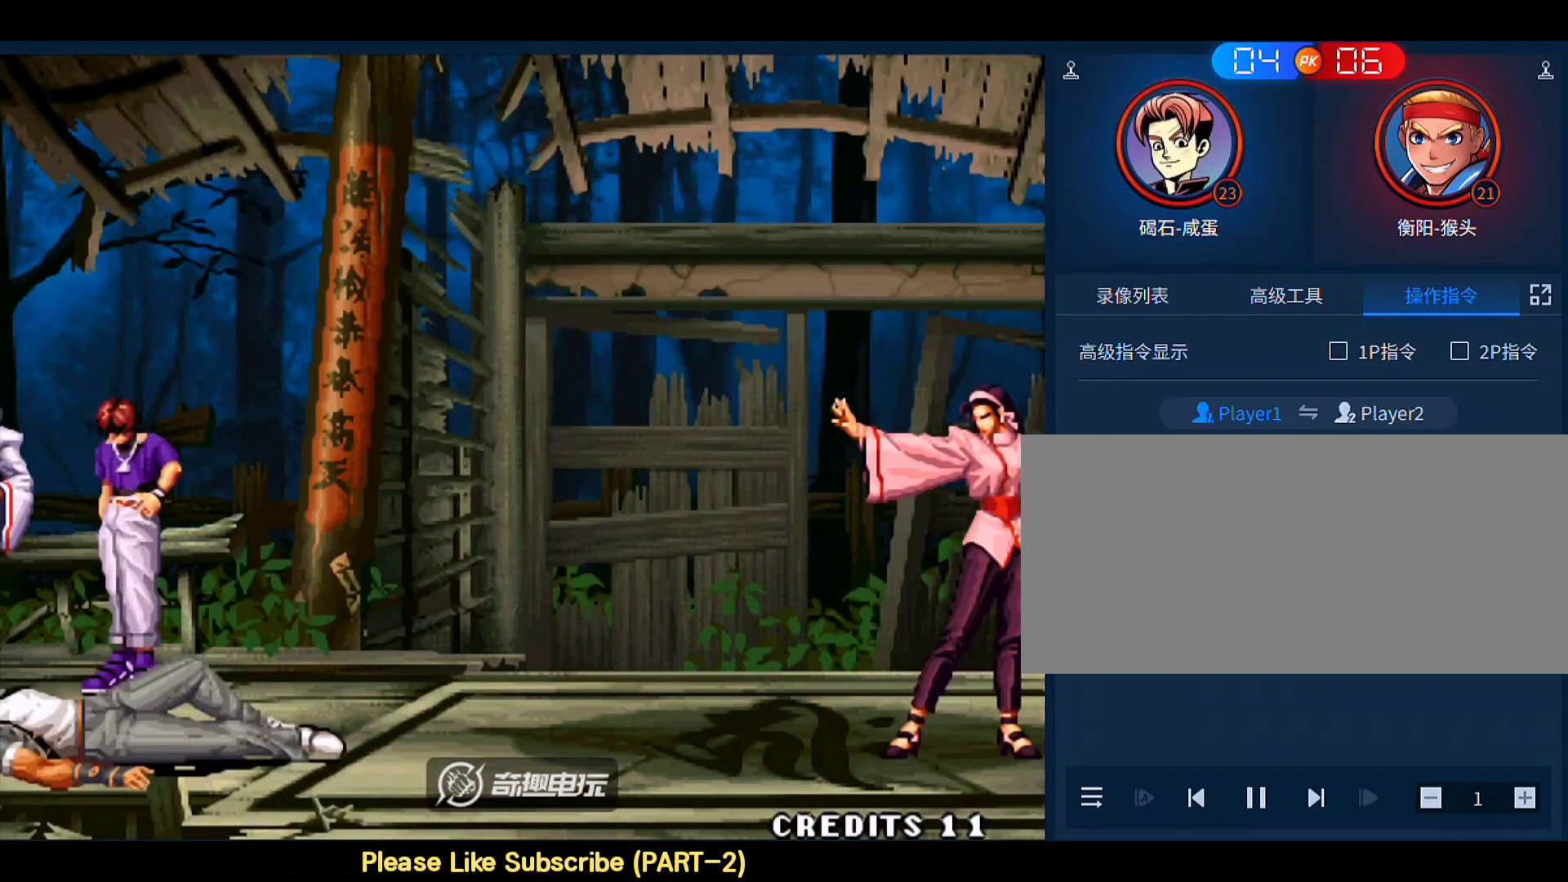
{"buttons": ["B"], "left_stick": "center", "events": [[100, "D", "up"], [167, "A", "up"]]}
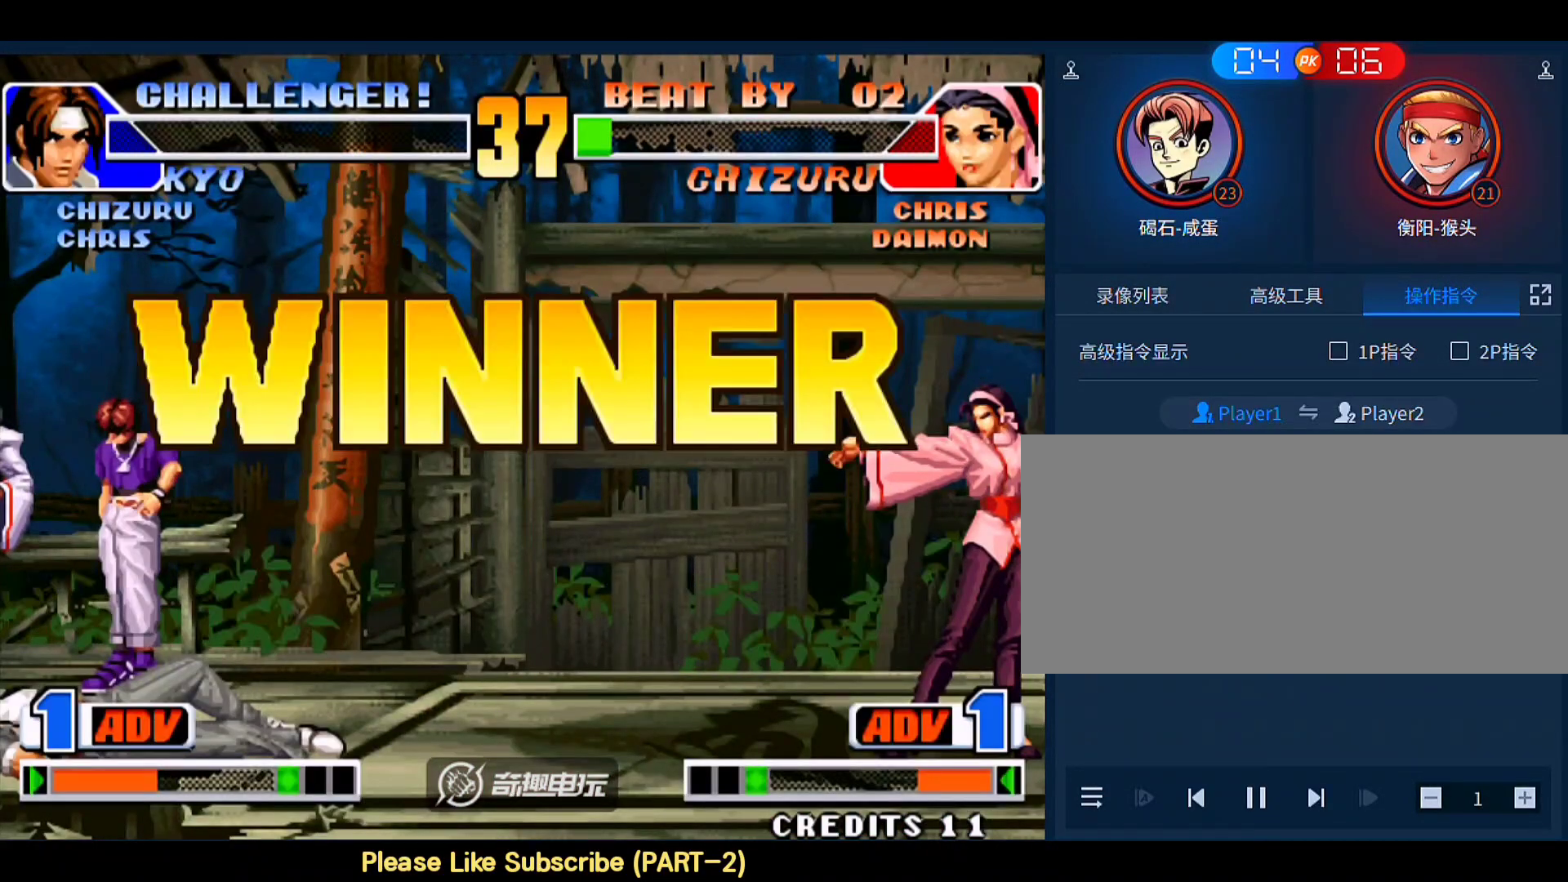
{"buttons": ["B", "C"], "left_stick": "center", "events": [[100, "B", "up"], [233, "A", "down"], [233, "B", "down"], [233, "C", "down"], [233, "D", "down"], [300, "D", "up"], [333, "A", "up"], [333, "B", "up"], [333, "C", "up"], [367, "A", "down"], [367, "C", "down"], [367, "D", "down"], [400, "B", "down"], [467, "D", "up"], [500, "A", "up"]]}
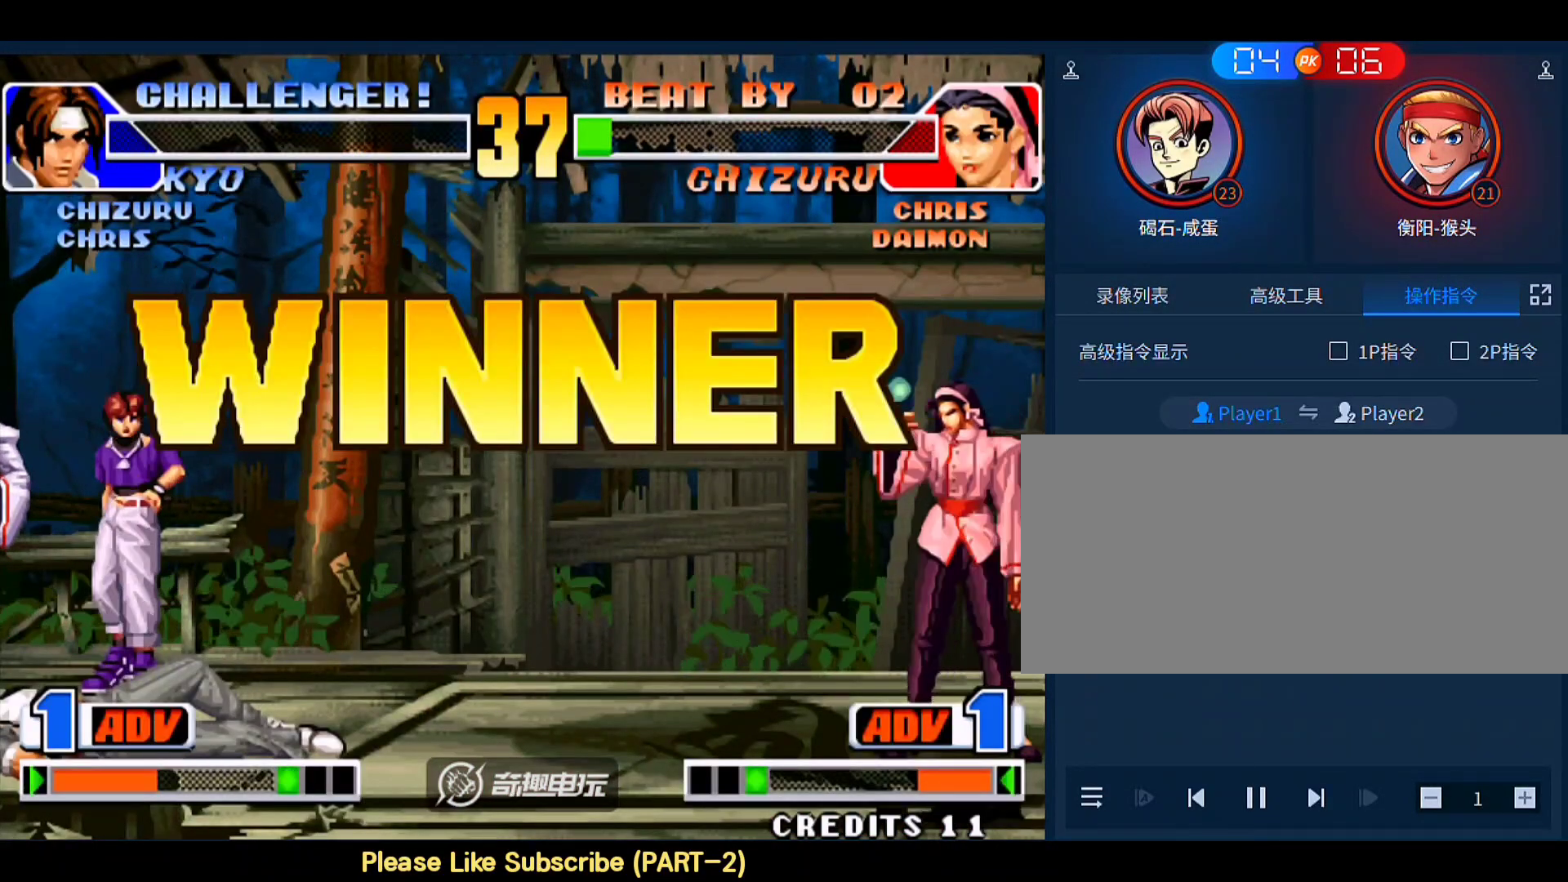
{"buttons": ["A", "B", "C"], "left_stick": "center", "events": [[67, "A", "down"], [67, "D", "down"], [167, "C", "up"], [167, "D", "up"], [200, "A", "up"], [267, "A", "down"], [267, "D", "down"], [300, "C", "down"], [400, "D", "up"]]}
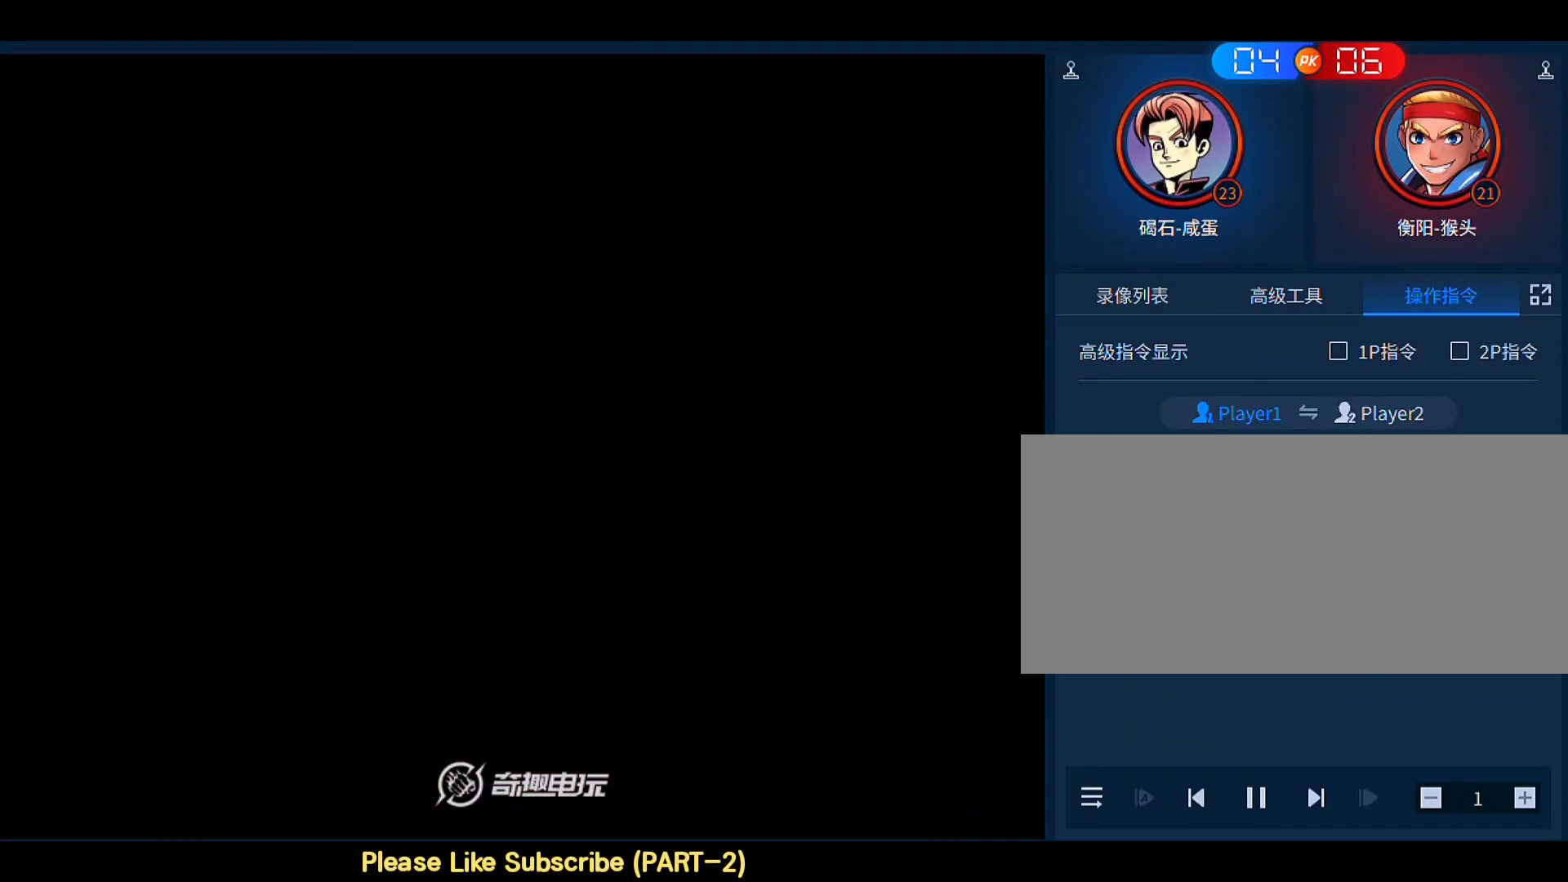
{"buttons": ["B", "C"], "left_stick": "center", "events": [[367, "A", "up"]]}
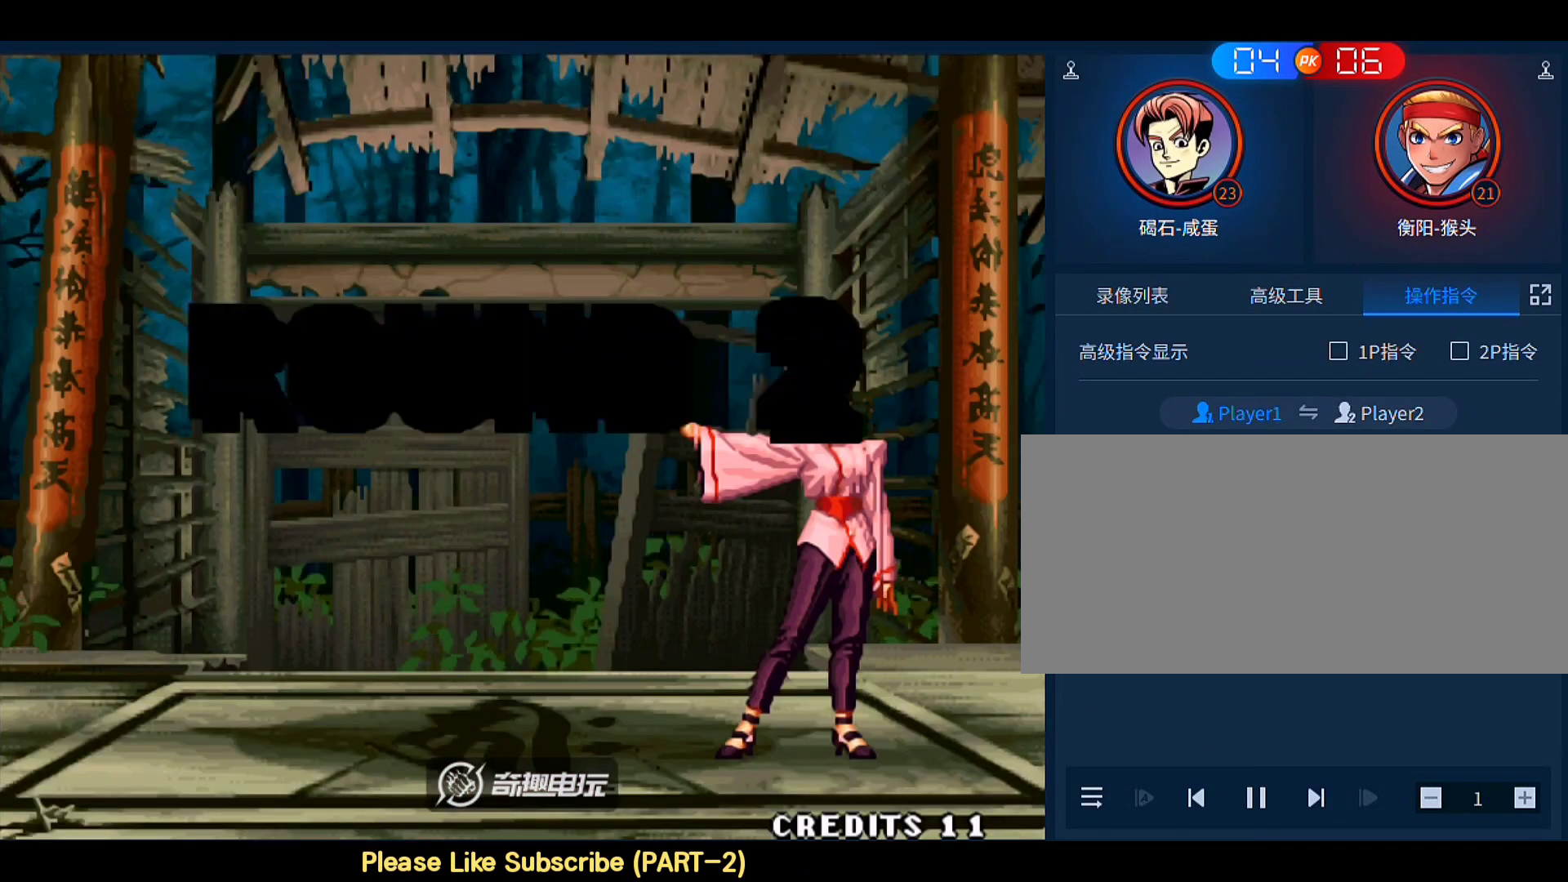
{"buttons": ["A", "B", "C"], "left_stick": "center", "events": [[67, "A", "down"]]}
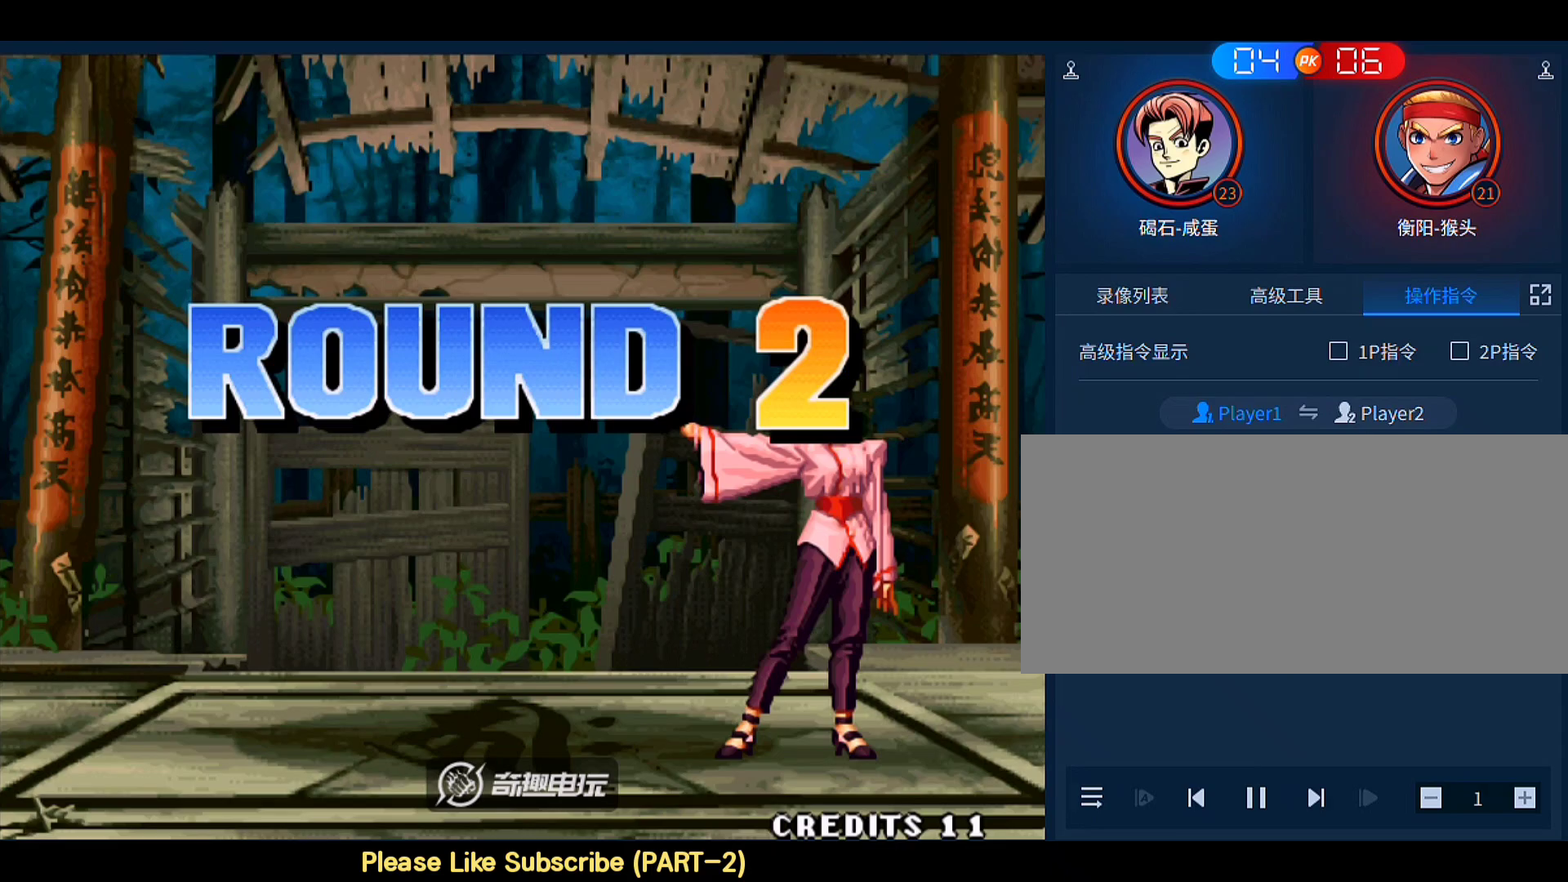
{"buttons": ["A", "B", "C"], "left_stick": "center", "events": []}
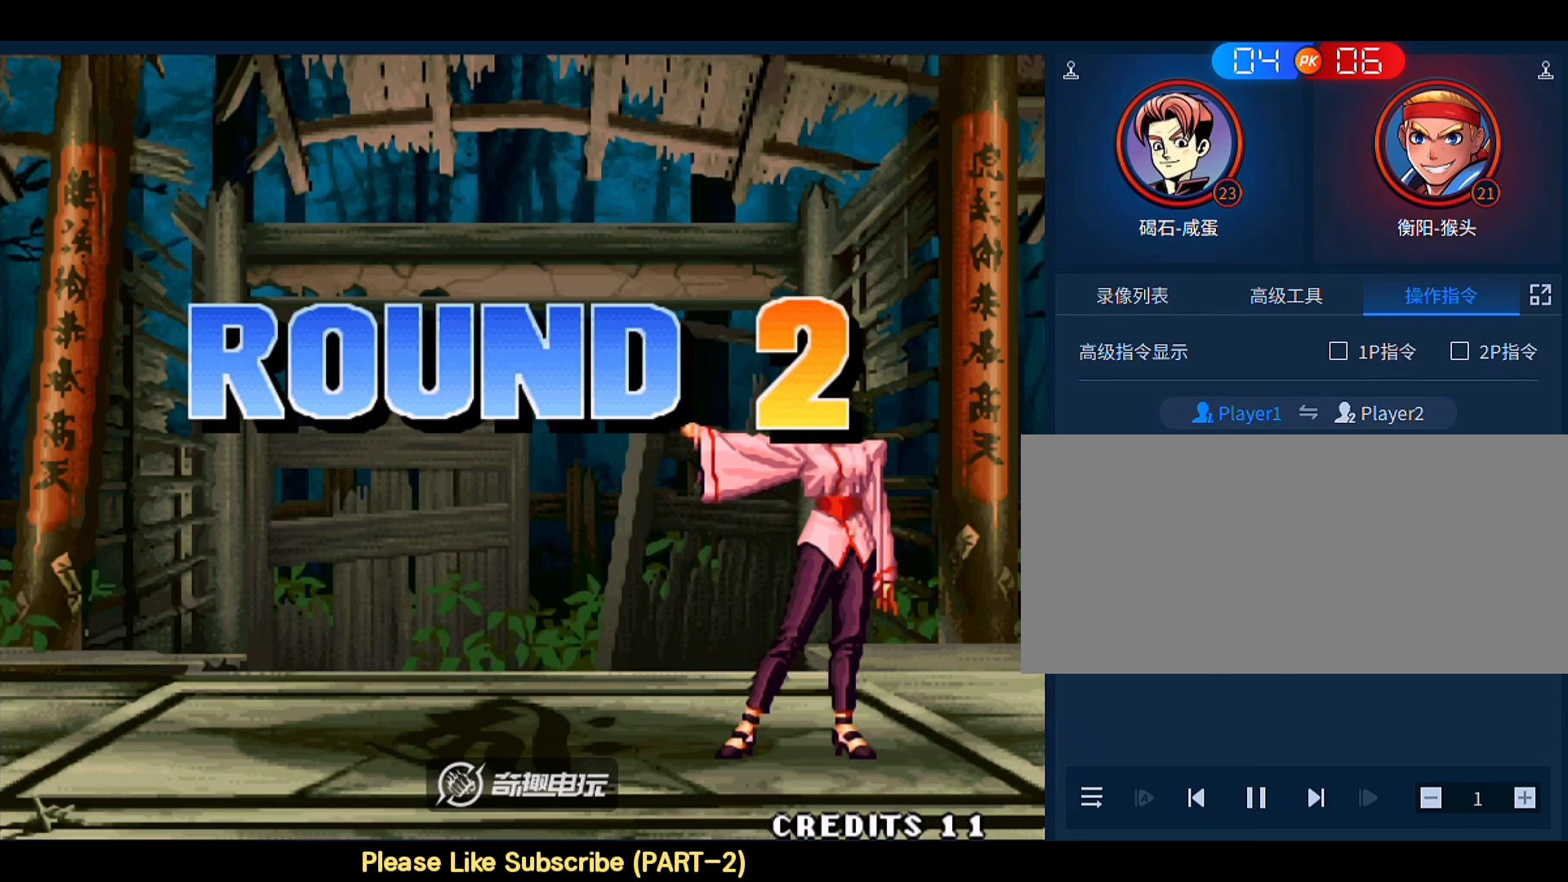
{"buttons": ["A", "B", "C"], "left_stick": "center", "events": []}
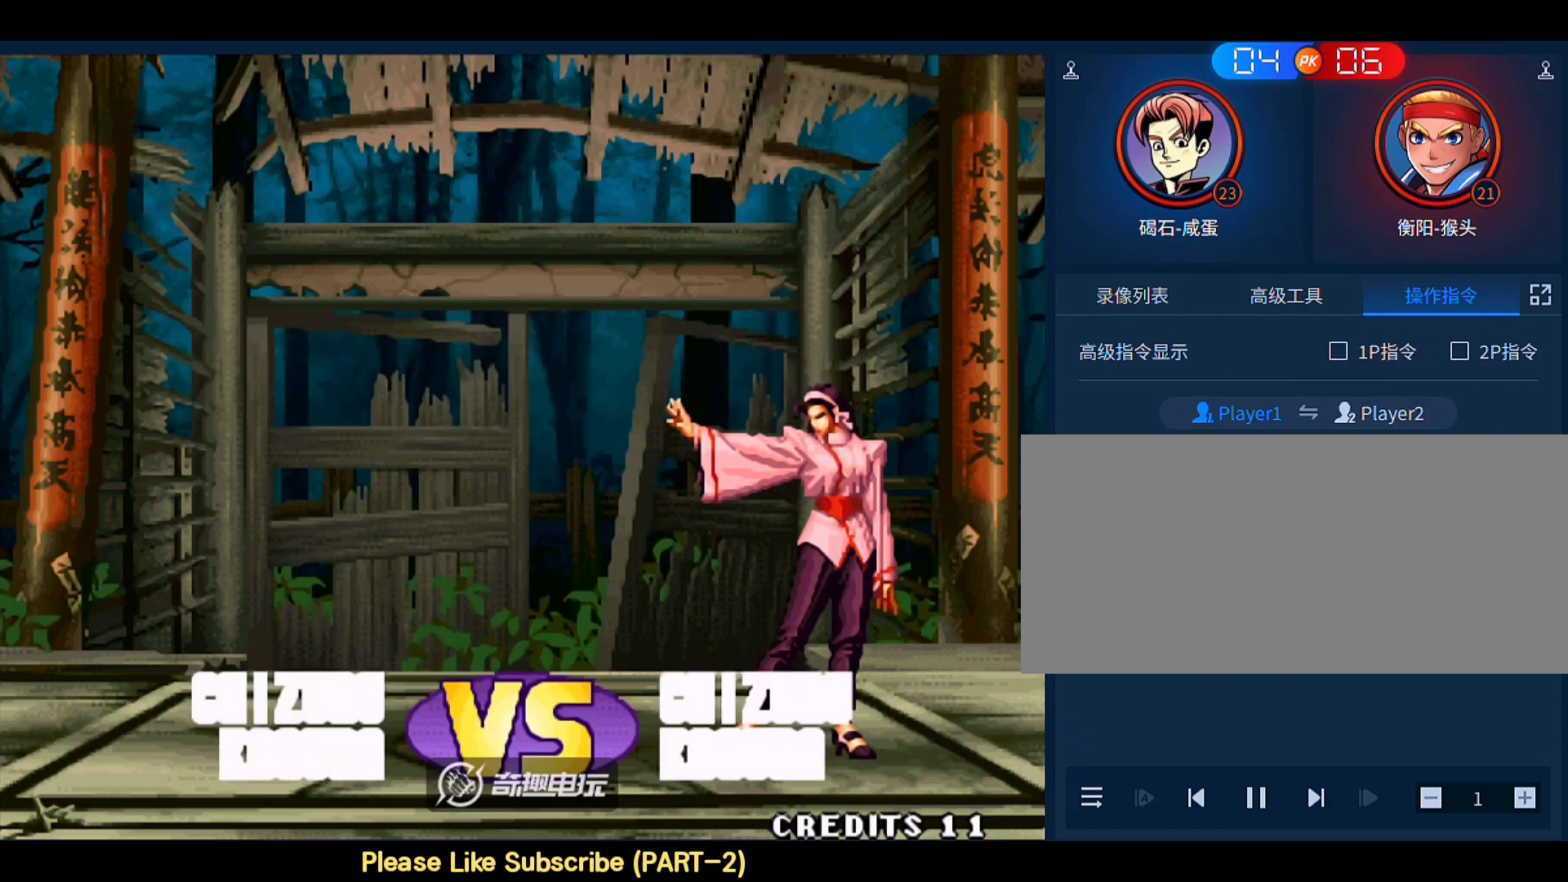
{"buttons": ["C"], "left_stick": "center", "events": [[367, "A", "up"], [367, "B", "up"]]}
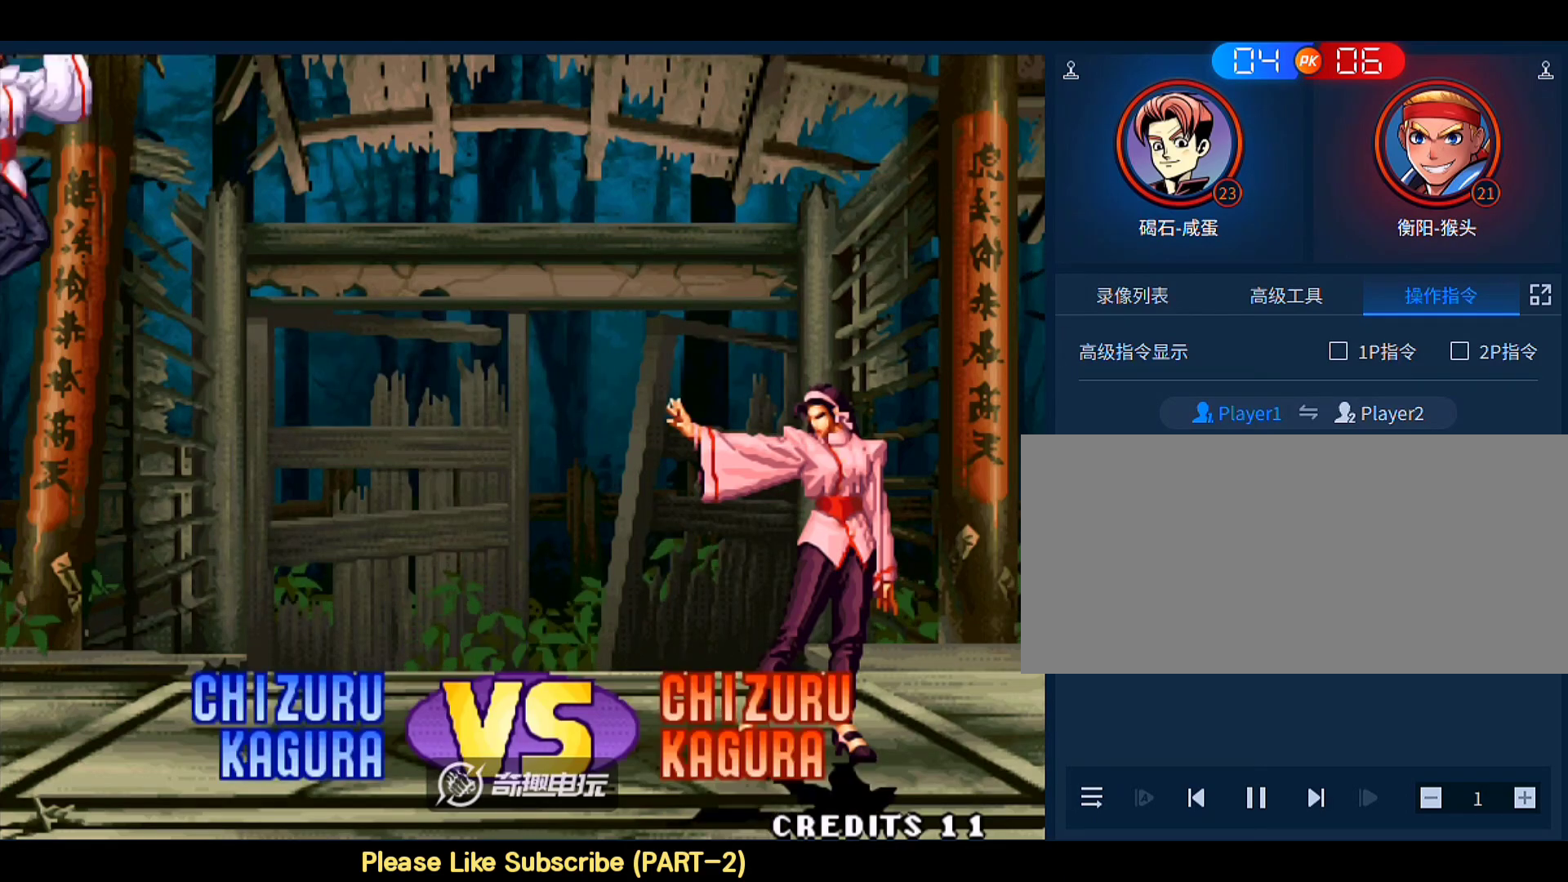
{"buttons": ["A", "B", "C", "D"], "left_stick": "center", "events": [[33, "C", "up"], [300, "A", "down"], [300, "B", "down"], [300, "C", "down"], [300, "D", "down"], [333, "A", "up"], [333, "B", "up"], [333, "C", "up"], [333, "D", "up"], [400, "A", "down"], [400, "B", "down"], [400, "C", "down"], [400, "D", "down"]]}
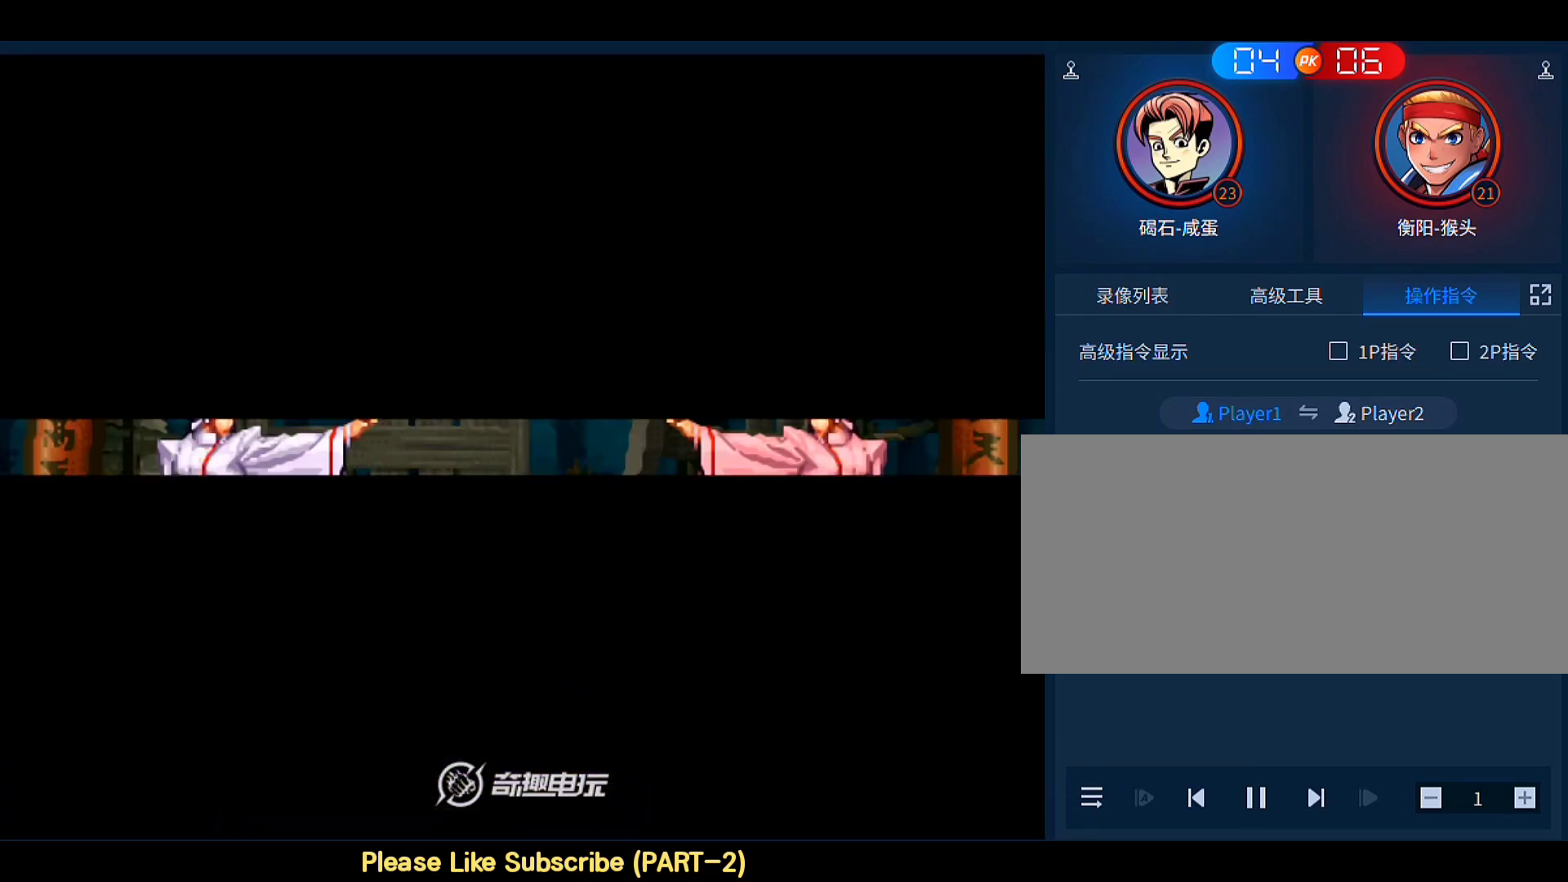
{"buttons": [], "left_stick": "right", "events": [[100, "A", "up"], [133, "B", "up"], [133, "C", "up"], [133, "D", "up"], [167, "left_stick", "up-left"], [233, "left_stick", "right"], [267, "C", "down"], [467, "C", "up"]]}
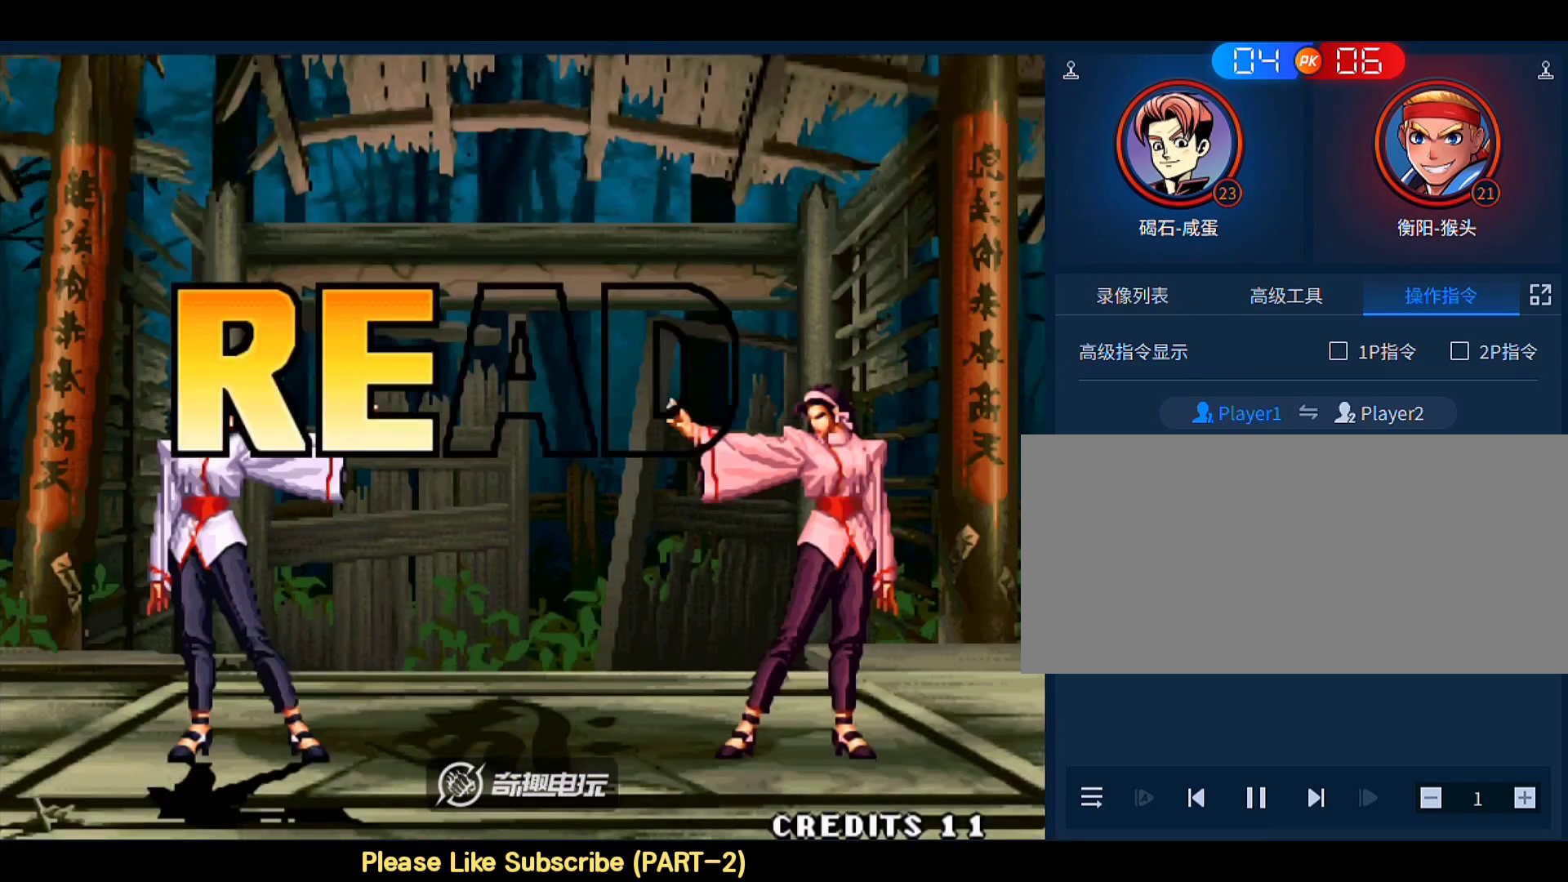
{"buttons": ["C"], "left_stick": "up-right", "events": [[67, "left_stick", "center"], [200, "left_stick", "down-right"], [367, "left_stick", "up-right"], [433, "C", "down"]]}
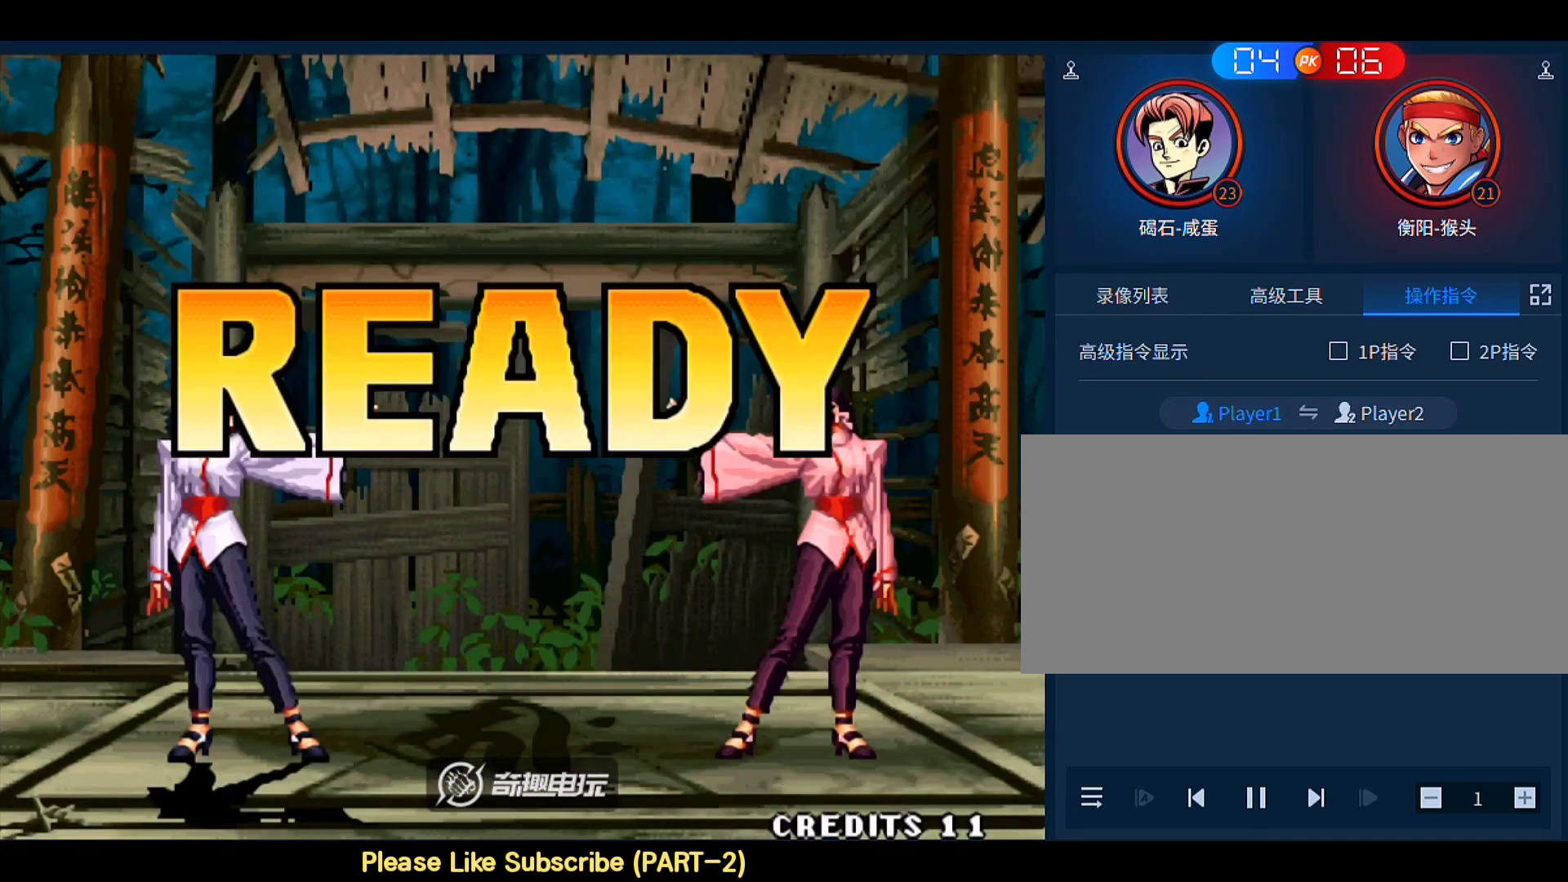
{"buttons": ["A", "B", "C", "D"], "left_stick": "down", "events": [[67, "A", "down"], [67, "C", "up"], [100, "B", "down"], [100, "C", "down"], [100, "D", "down"], [233, "left_stick", "center"], [467, "B", "up"], [467, "C", "up"], [500, "B", "down"], [500, "C", "down"], [500, "left_stick", "down"]]}
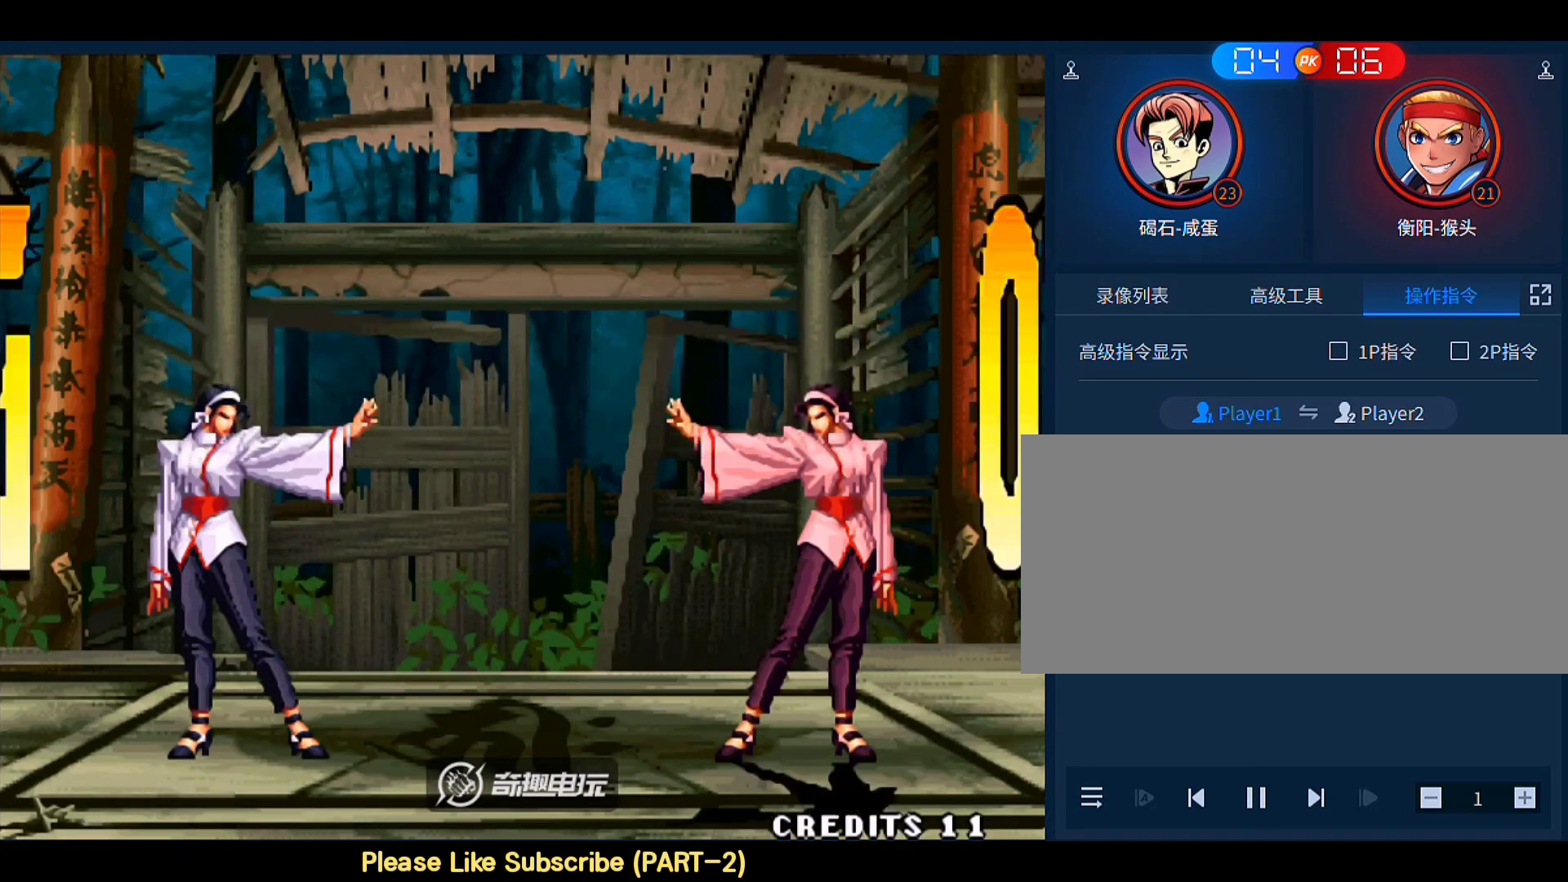
{"buttons": [], "left_stick": "center", "events": [[133, "C", "up"], [200, "C", "down"], [367, "B", "up"], [367, "left_stick", "center"], [400, "A", "up"], [400, "C", "up"], [433, "D", "up"]]}
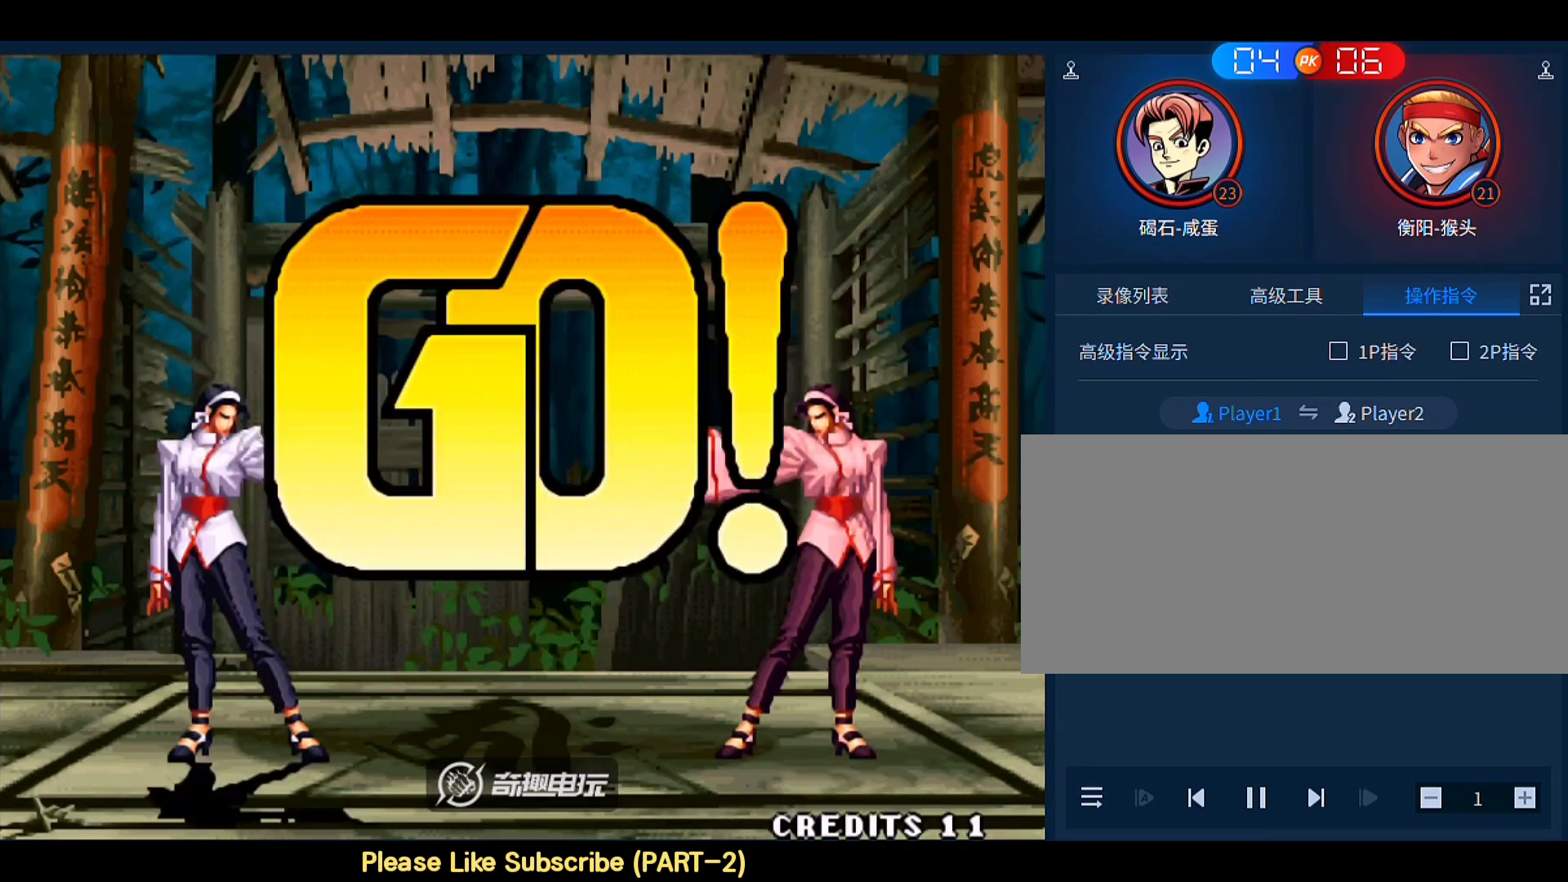
{"buttons": ["C"], "left_stick": "center", "events": [[200, "left_stick", "right"], [267, "C", "down"], [267, "left_stick", "left"], [400, "C", "up"], [400, "left_stick", "center"], [467, "C", "down"]]}
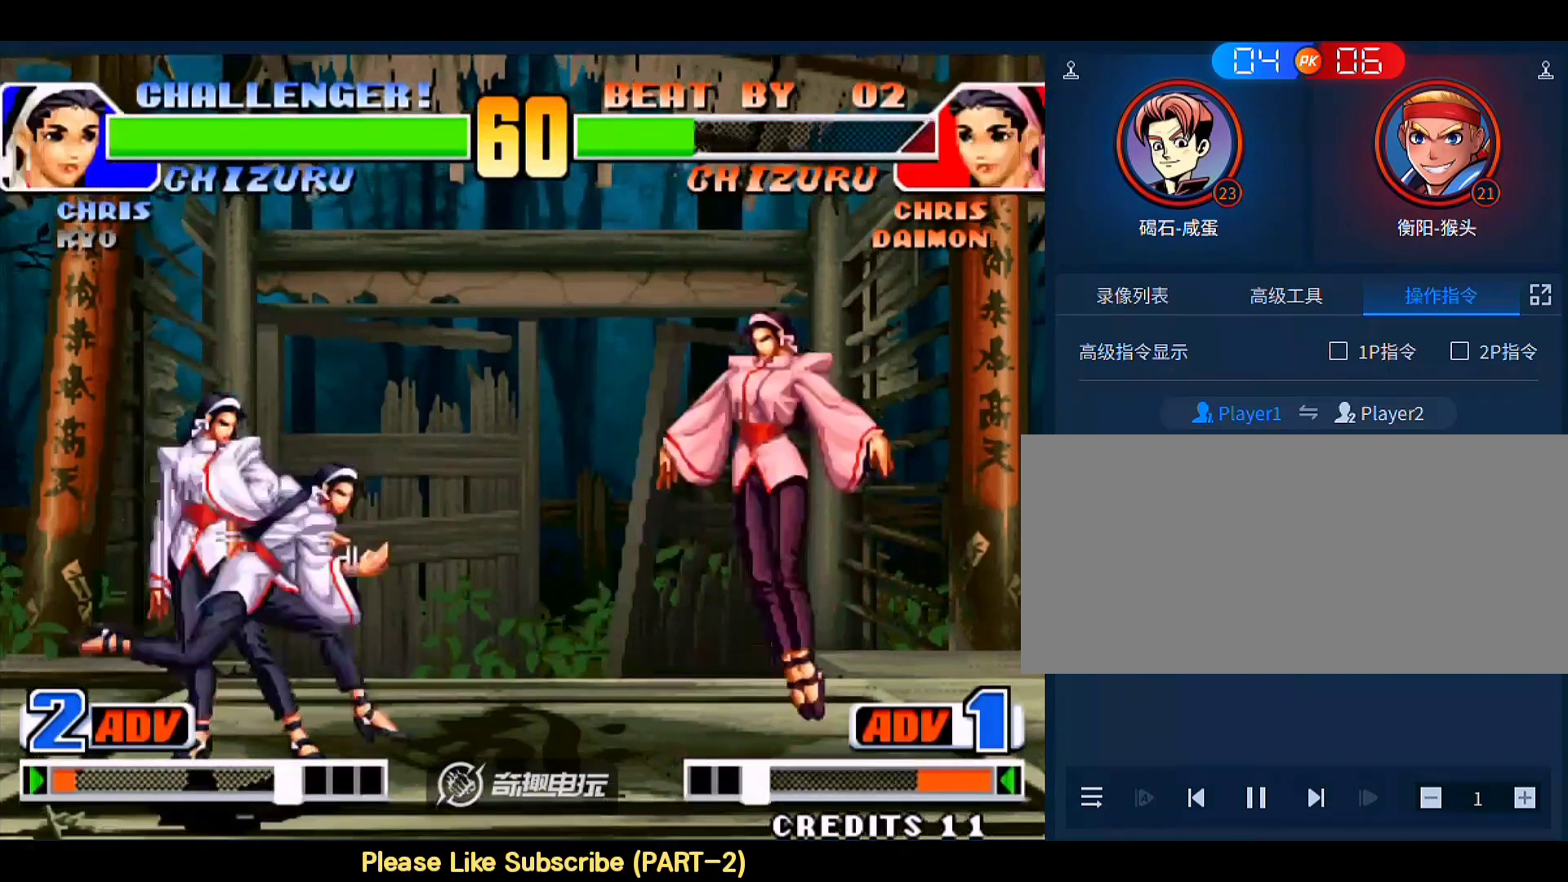
{"buttons": [], "left_stick": "center", "events": [[33, "C", "up"]]}
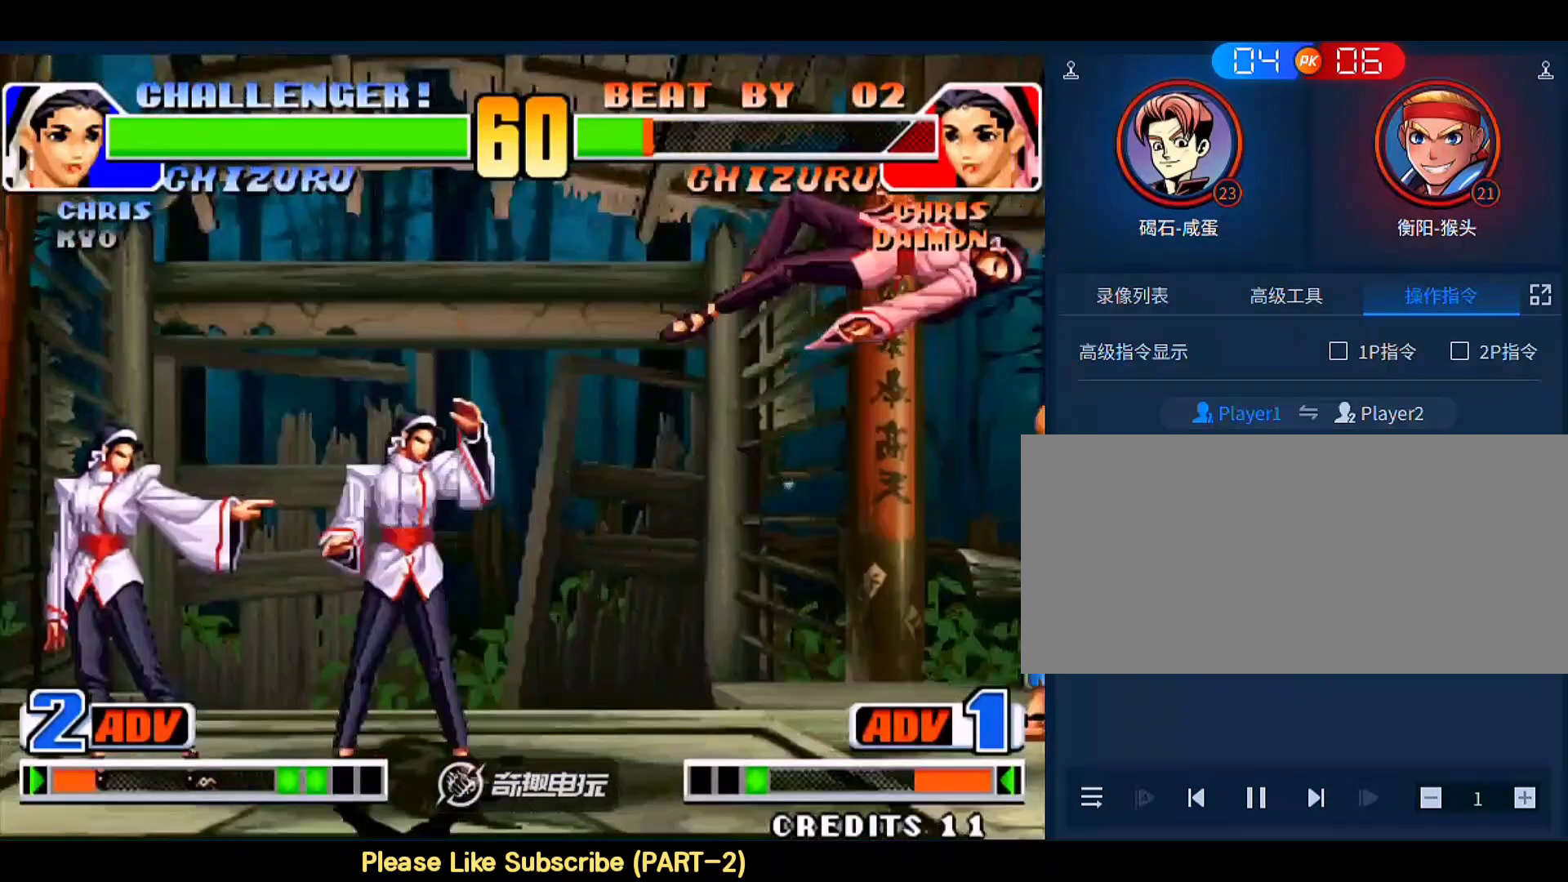
{"buttons": [], "left_stick": "down", "events": [[100, "left_stick", "right"], [367, "D", "down"], [500, "D", "up"], [500, "left_stick", "down"]]}
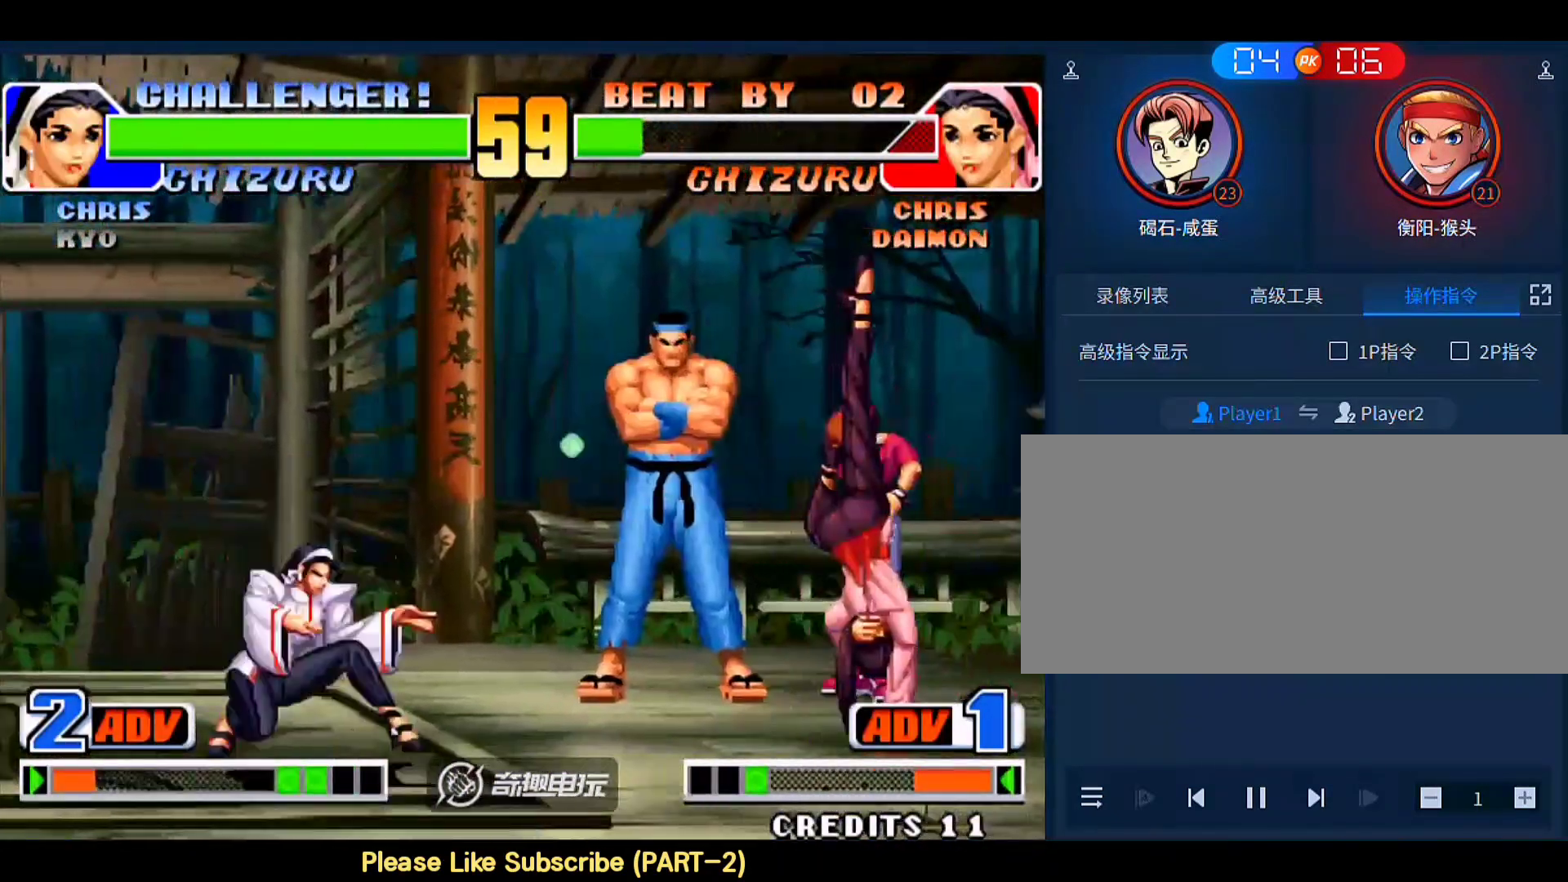
{"buttons": [], "left_stick": "center", "events": [[100, "A", "down"], [133, "A", "up"], [133, "left_stick", "center"]]}